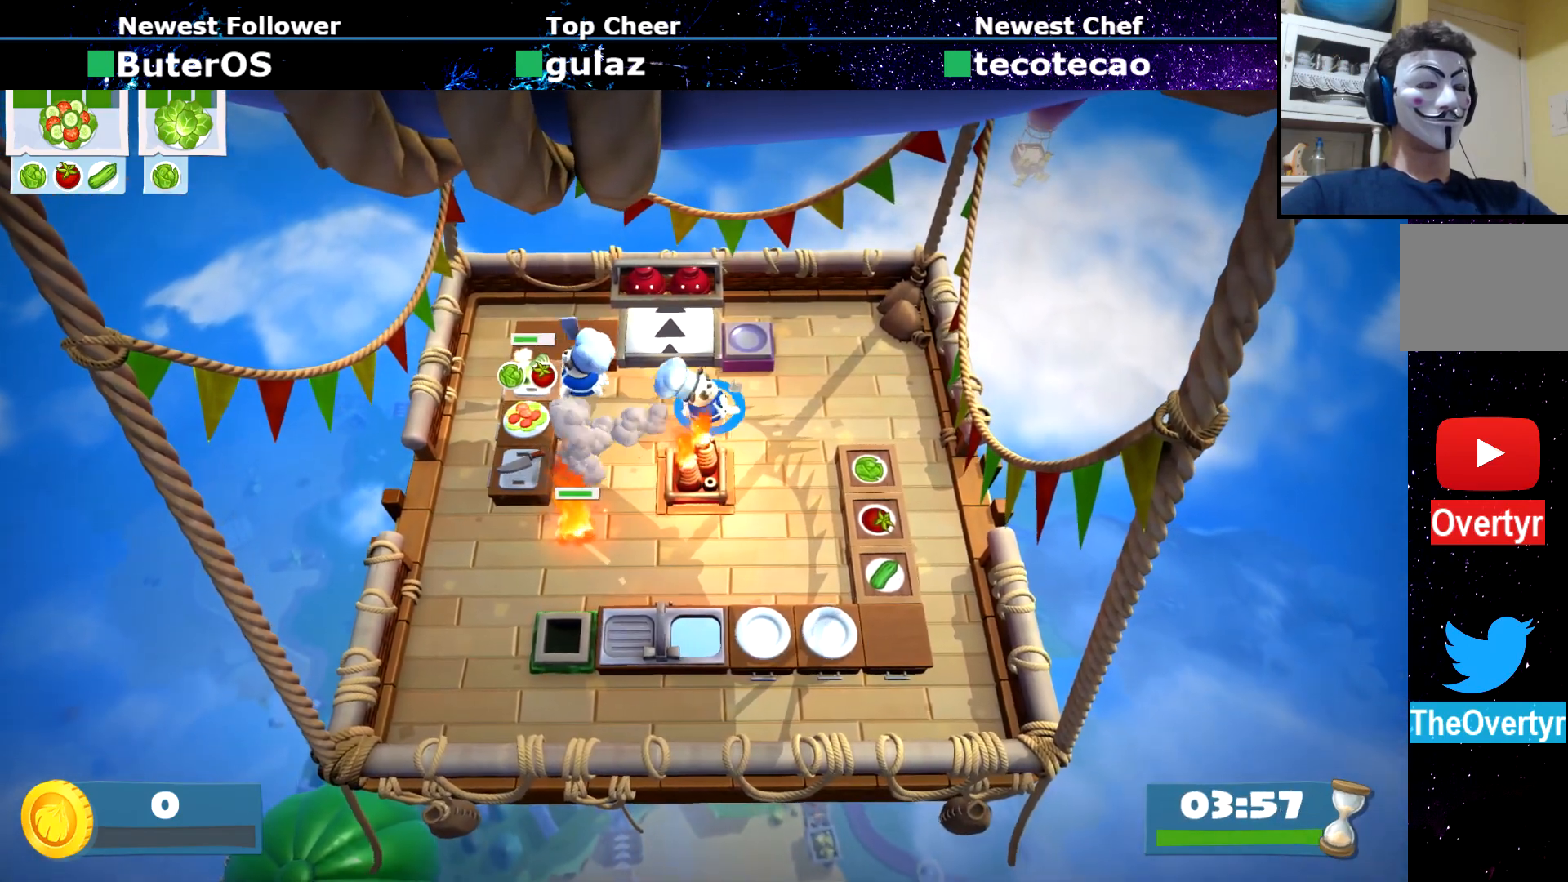
Gameplay with a controller (PlayStation layout); each line is a JSON object with the inputs held at the frame after it. "events" lists button and stick changes between this image and that frame as [ms after this image, input, new state], when the widget could be followed in between. Not read: L3 R3 right_stick.
{"buttons": [], "left_stick": "up-left", "events": [[50, "left_stick", "down-right"], [400, "CROSS", "down"], [417, "left_stick", "up-right"], [467, "CROSS", "up"], [500, "left_stick", "up-left"]]}
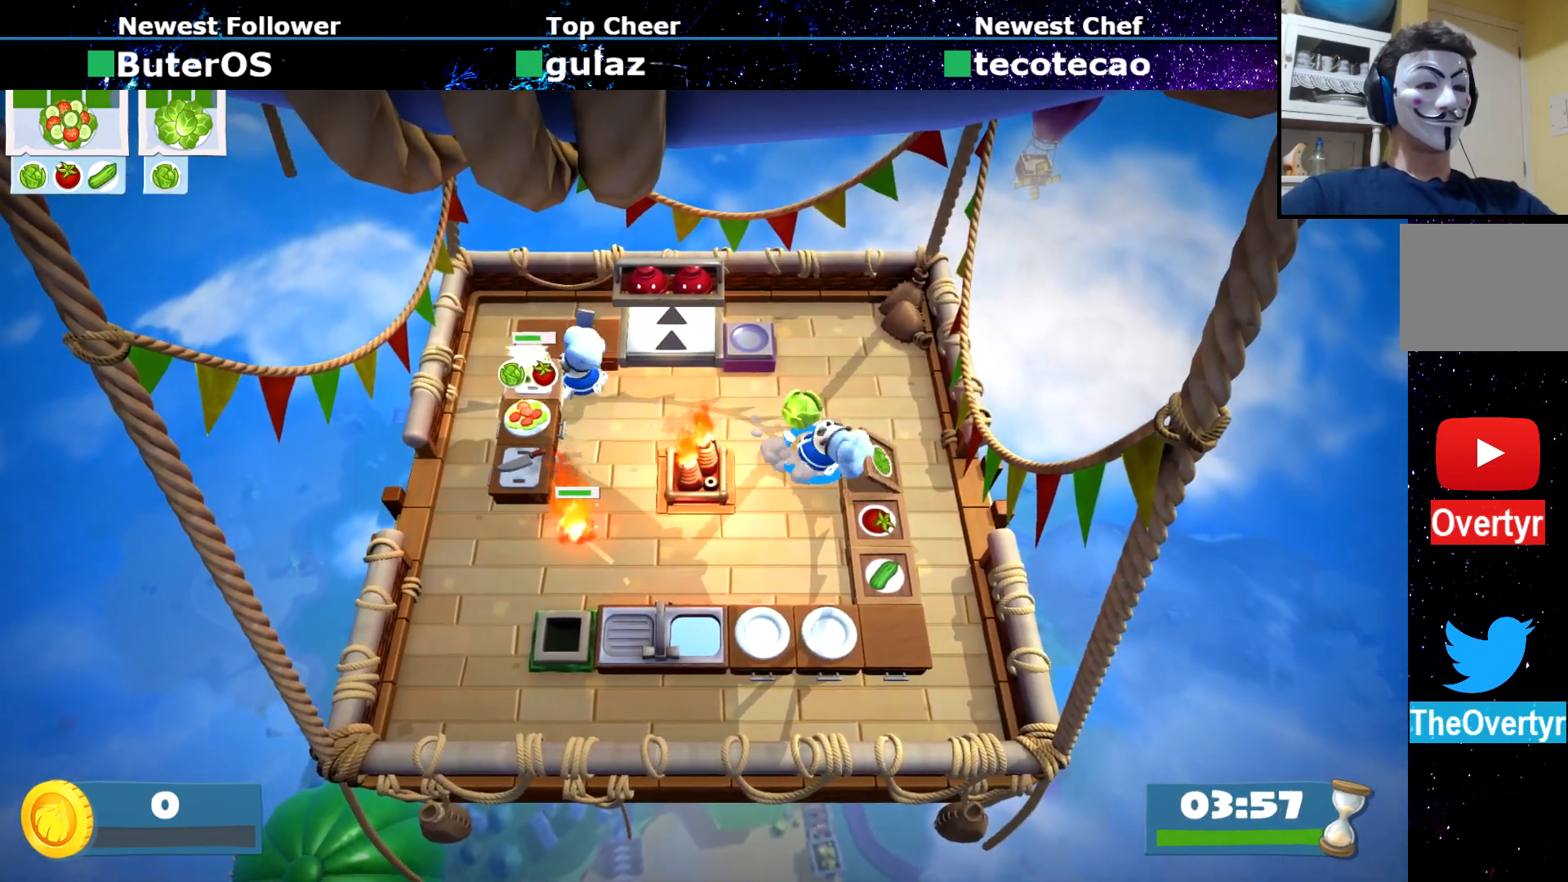
{"buttons": [], "left_stick": "left", "events": [[50, "CIRCLE", "down"], [84, "CIRCLE", "up"], [100, "left_stick", "left"]]}
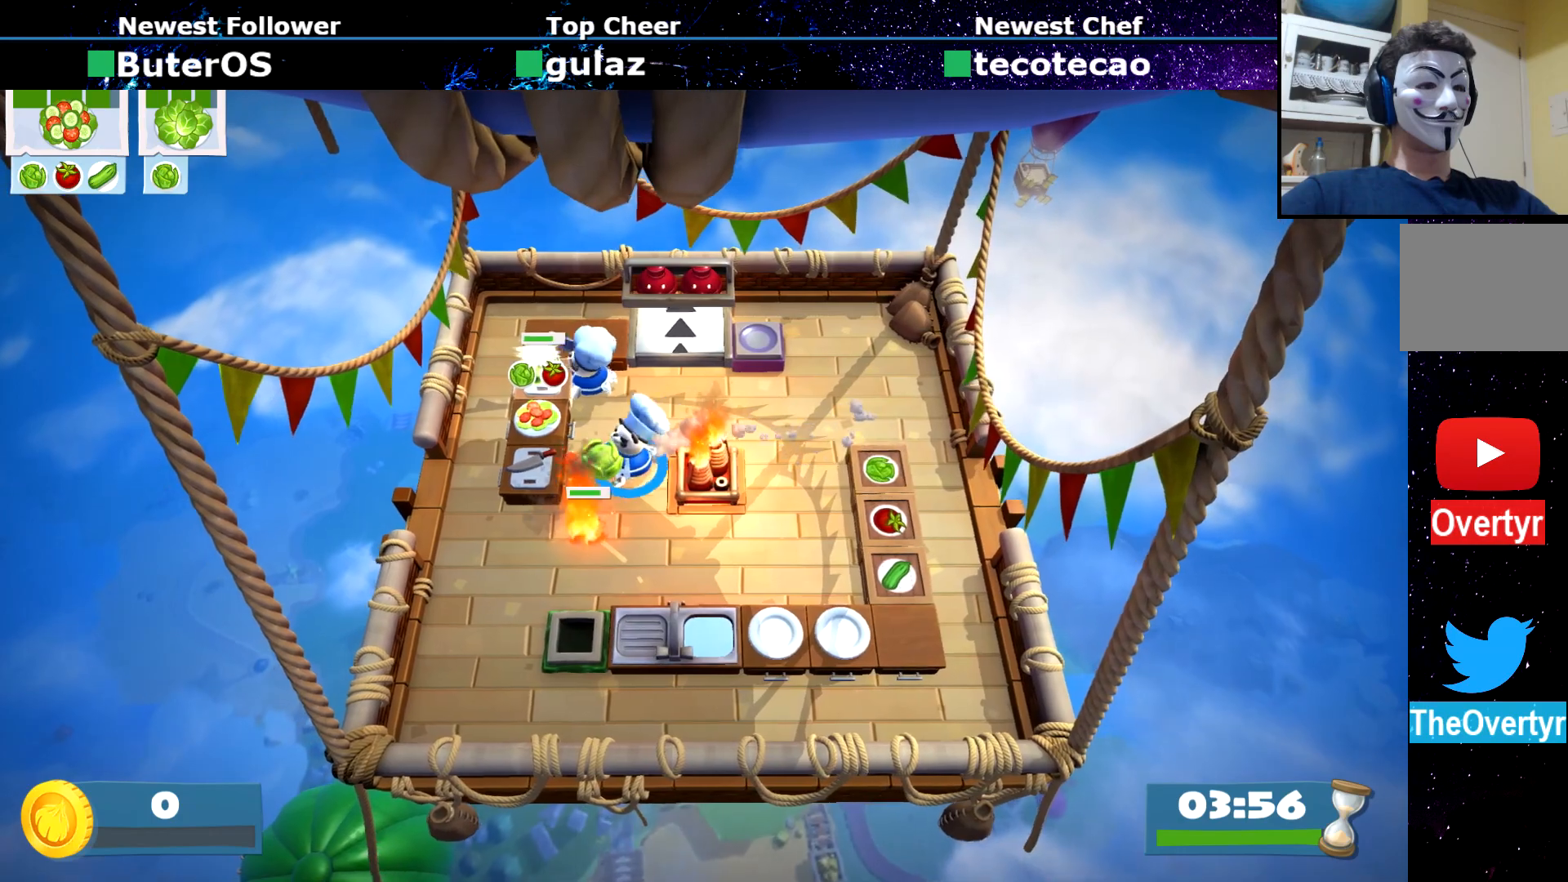
{"buttons": [], "left_stick": "center", "events": [[133, "CROSS", "down"], [183, "left_stick", "center"], [200, "CROSS", "up"], [250, "SQUARE", "down"], [333, "SQUARE", "up"], [384, "R1", "down"], [467, "R1", "up"]]}
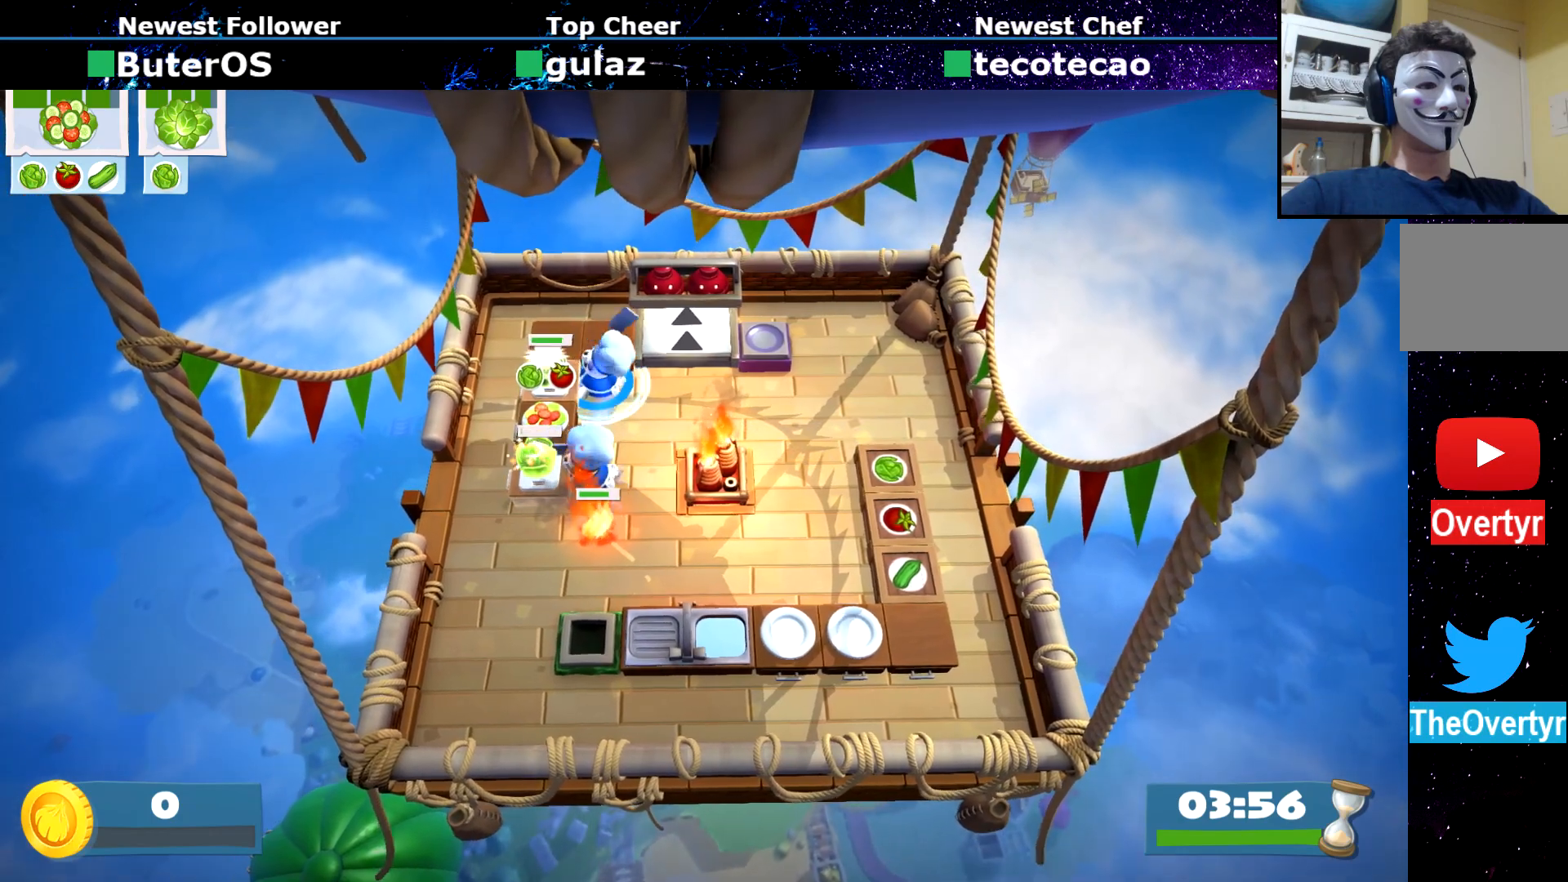
{"buttons": [], "left_stick": "center", "events": []}
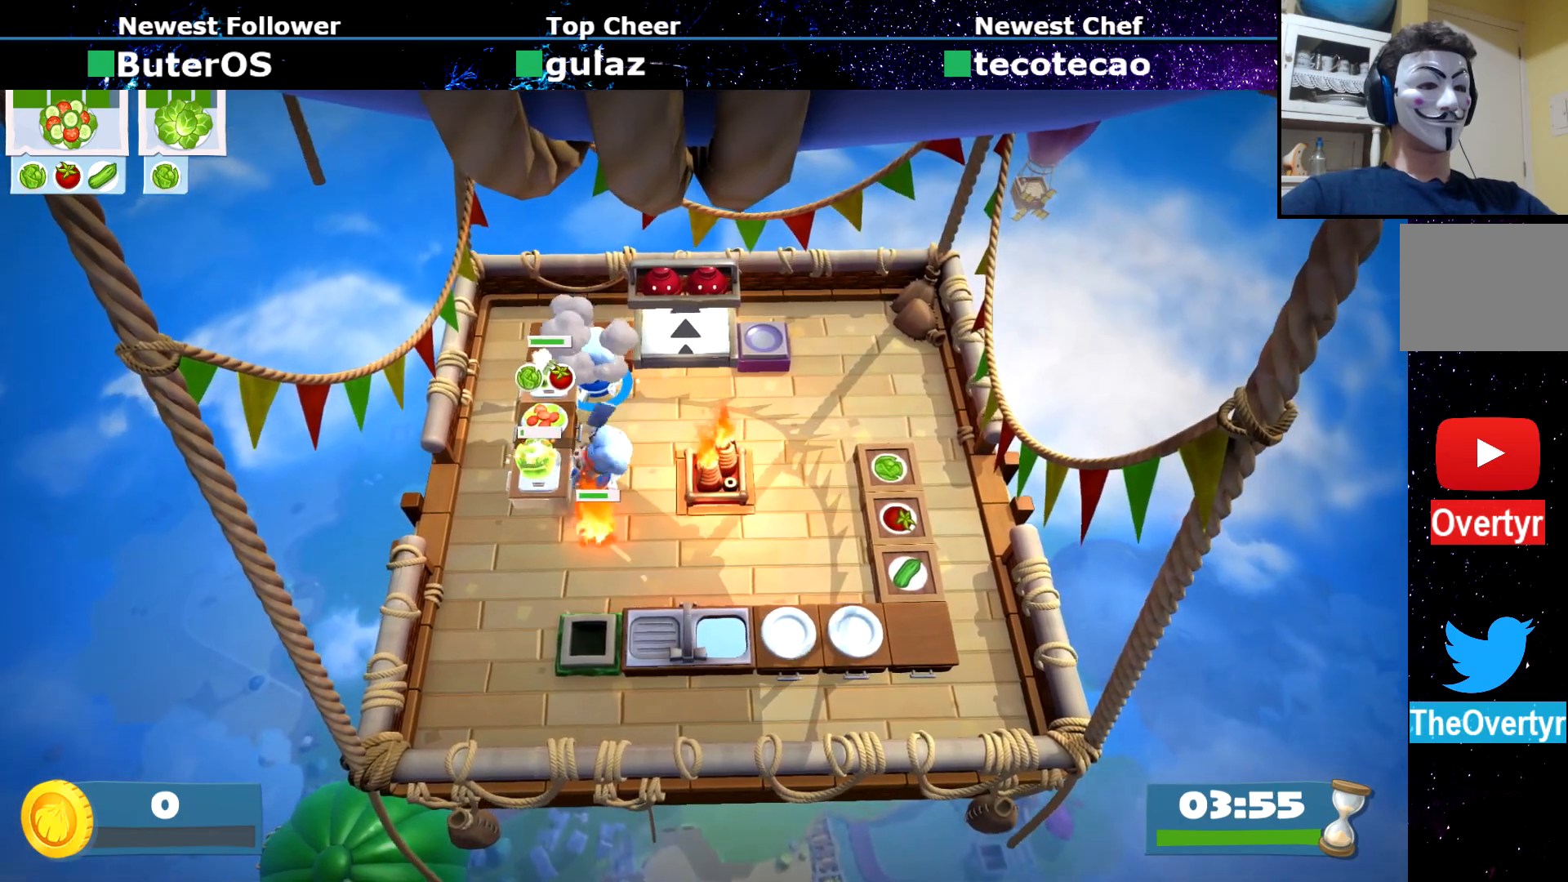
{"buttons": [], "left_stick": "down-right", "events": [[384, "CROSS", "down"], [400, "left_stick", "down-right"], [450, "CROSS", "up"]]}
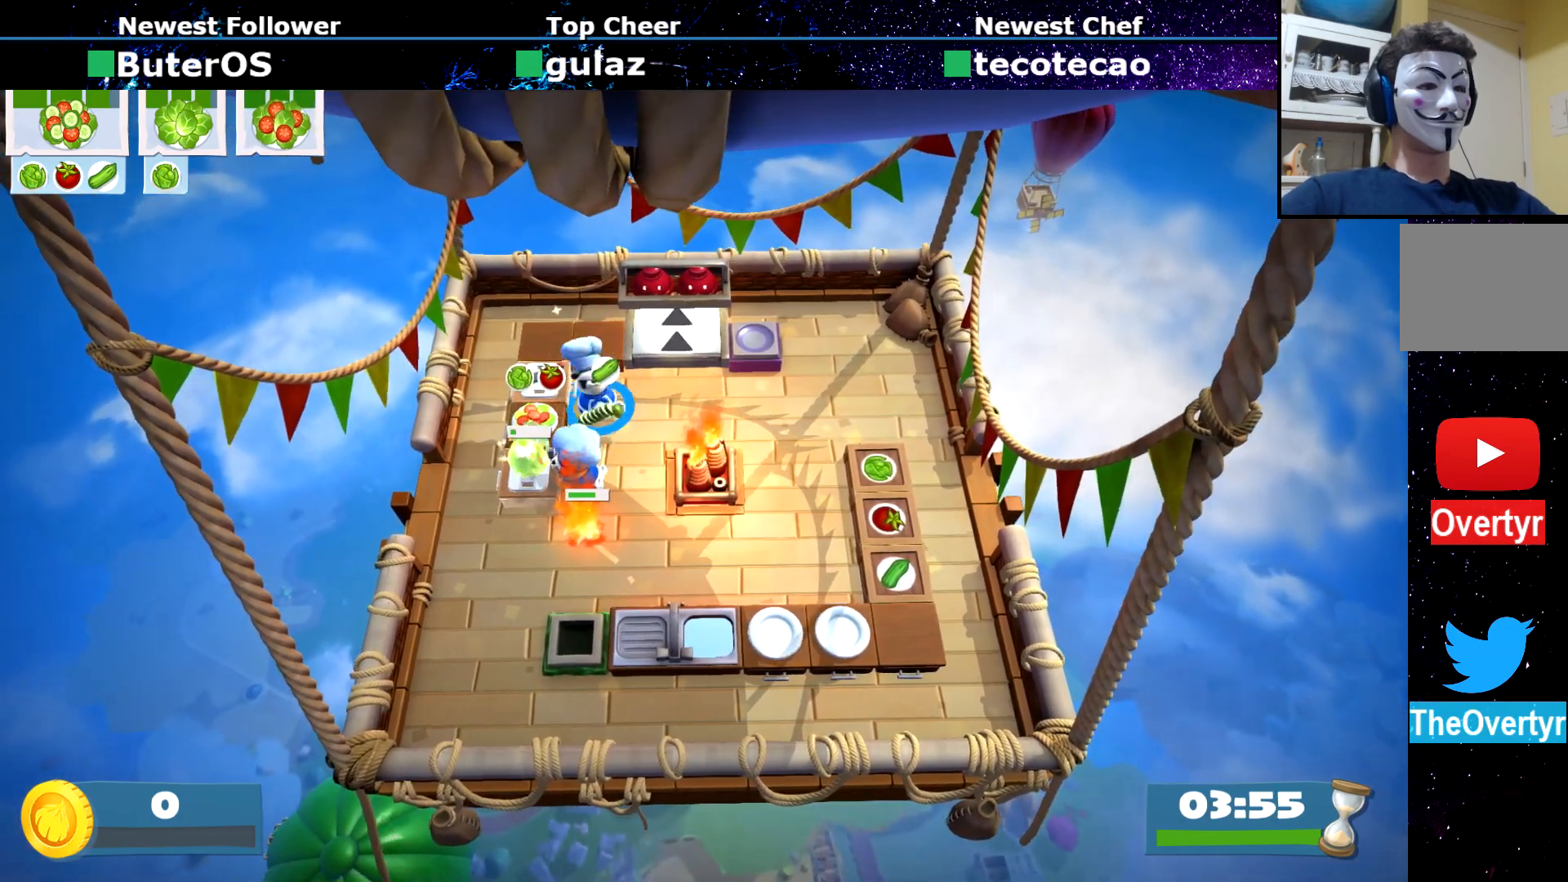
{"buttons": ["CROSS"], "left_stick": "up-right", "events": [[50, "left_stick", "down-left"], [67, "CROSS", "down"], [134, "CROSS", "up"], [234, "left_stick", "center"], [467, "CROSS", "down"], [484, "left_stick", "up-right"]]}
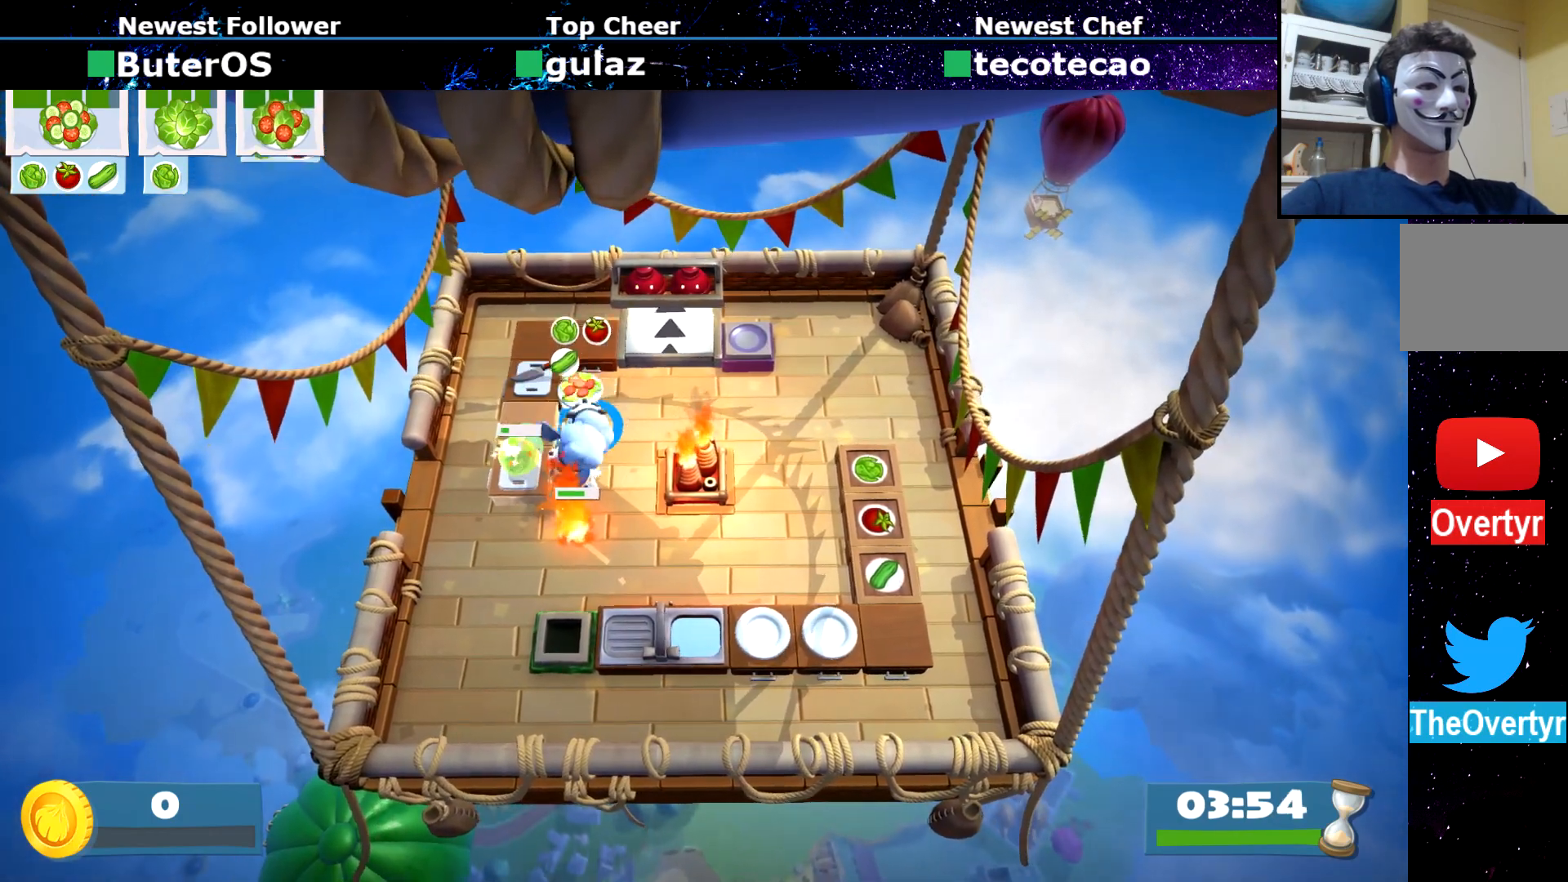
{"buttons": ["CIRCLE"], "left_stick": "down-right", "events": [[33, "CROSS", "up"], [333, "CROSS", "down"], [417, "CROSS", "up"], [417, "left_stick", "down-right"], [434, "CIRCLE", "down"]]}
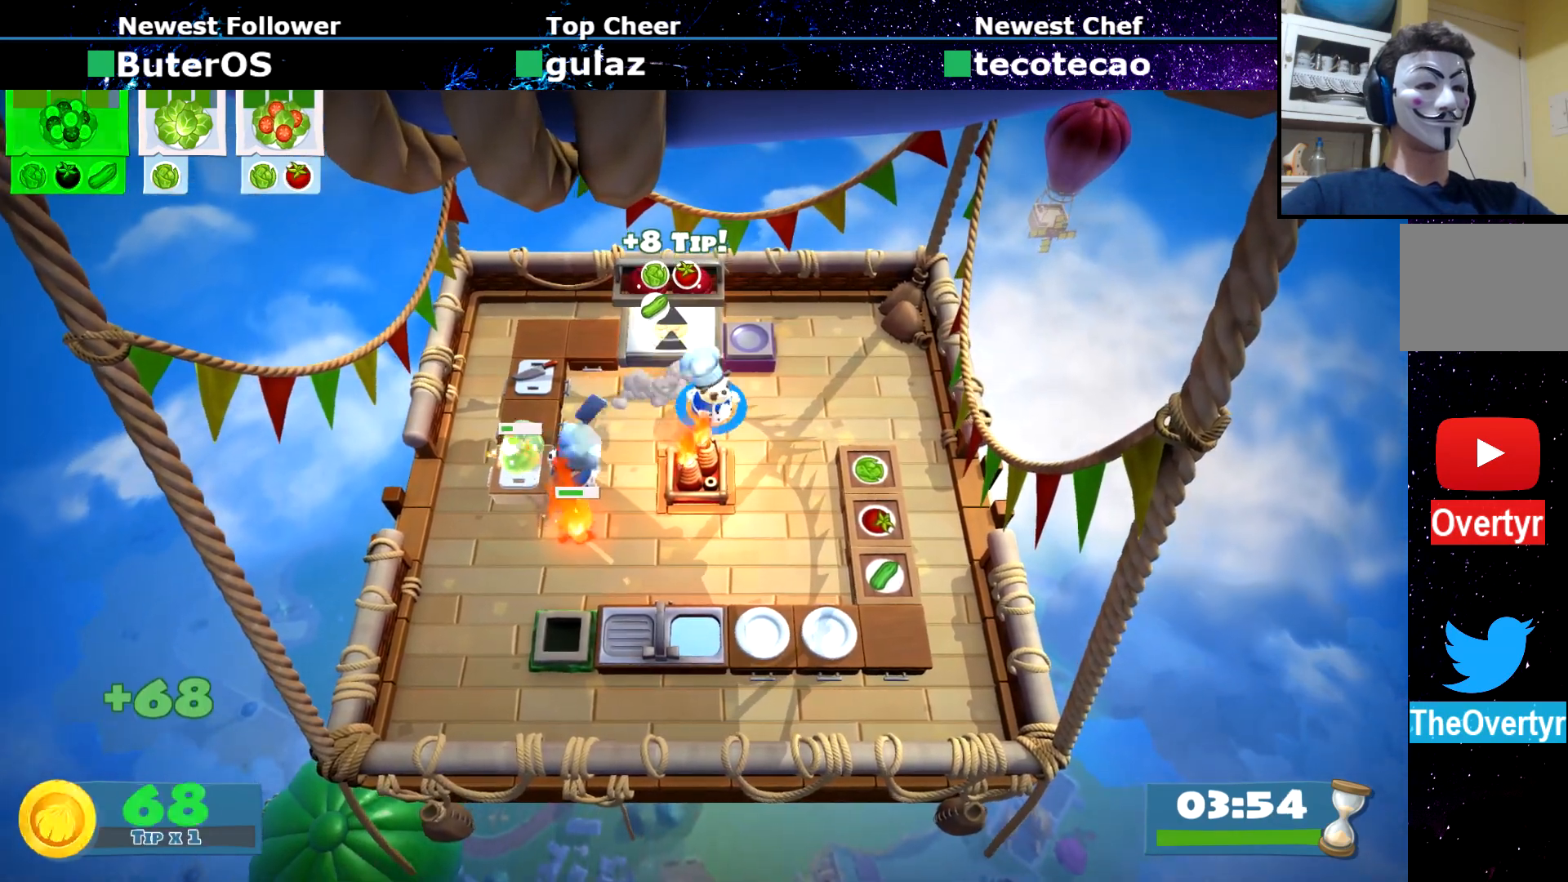
{"buttons": ["CIRCLE"], "left_stick": "up-left", "events": [[50, "CIRCLE", "up"], [267, "left_stick", "up-right"], [334, "CROSS", "down"], [401, "left_stick", "up-left"], [434, "CROSS", "up"], [451, "CIRCLE", "down"]]}
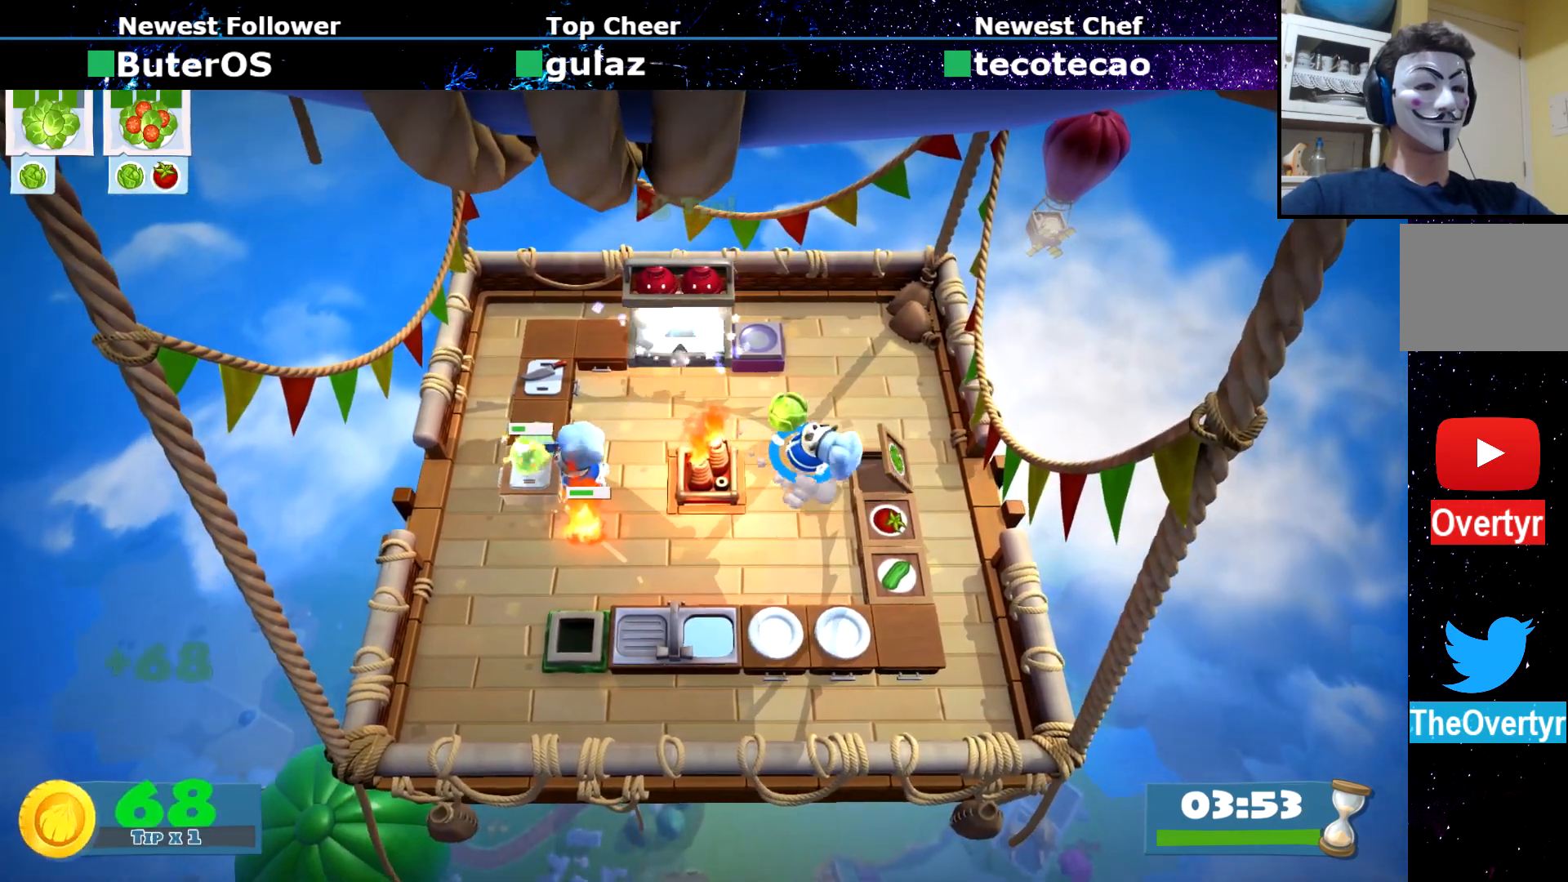
{"buttons": [], "left_stick": "left", "events": [[67, "CIRCLE", "up"], [183, "left_stick", "left"]]}
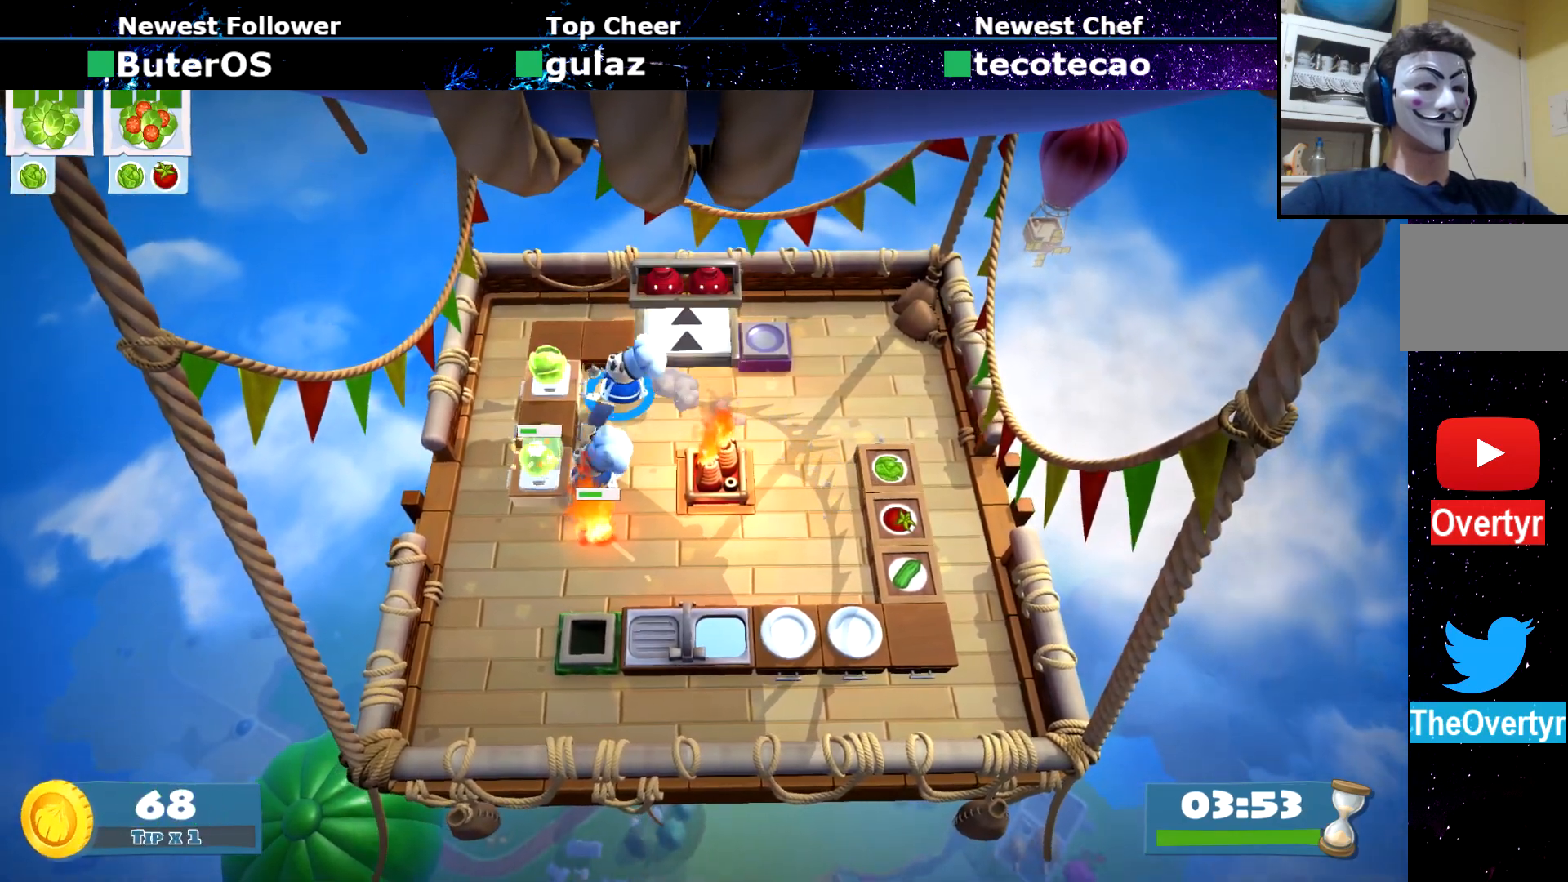
{"buttons": [], "left_stick": "center", "events": [[17, "CROSS", "down"], [50, "left_stick", "center"], [100, "CROSS", "up"], [134, "SQUARE", "down"], [234, "SQUARE", "up"], [367, "R1", "down"], [417, "R1", "up"]]}
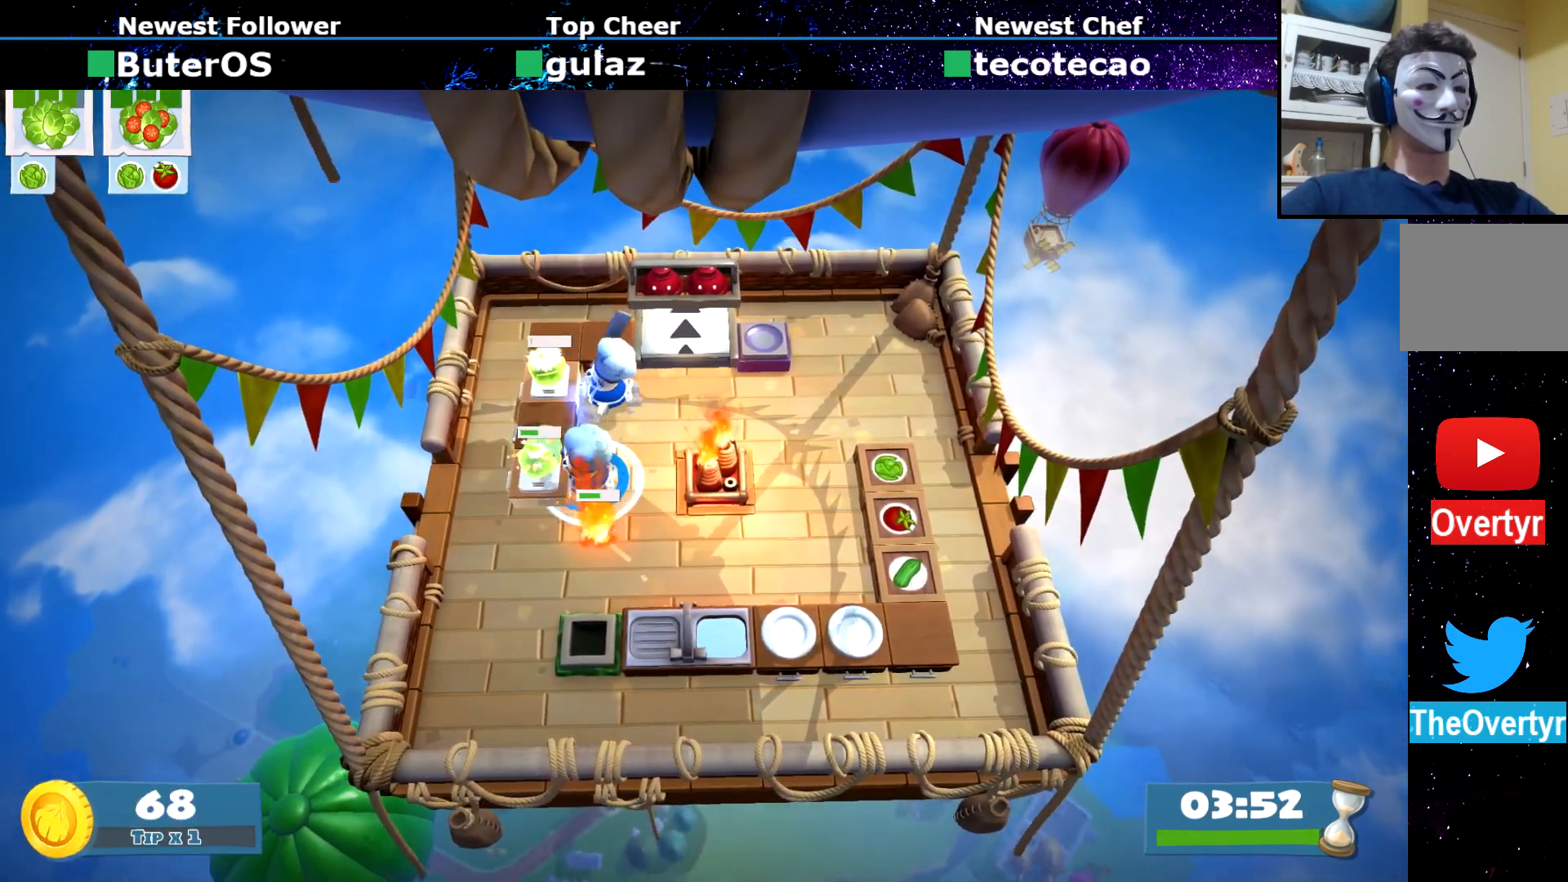
{"buttons": [], "left_stick": "center", "events": []}
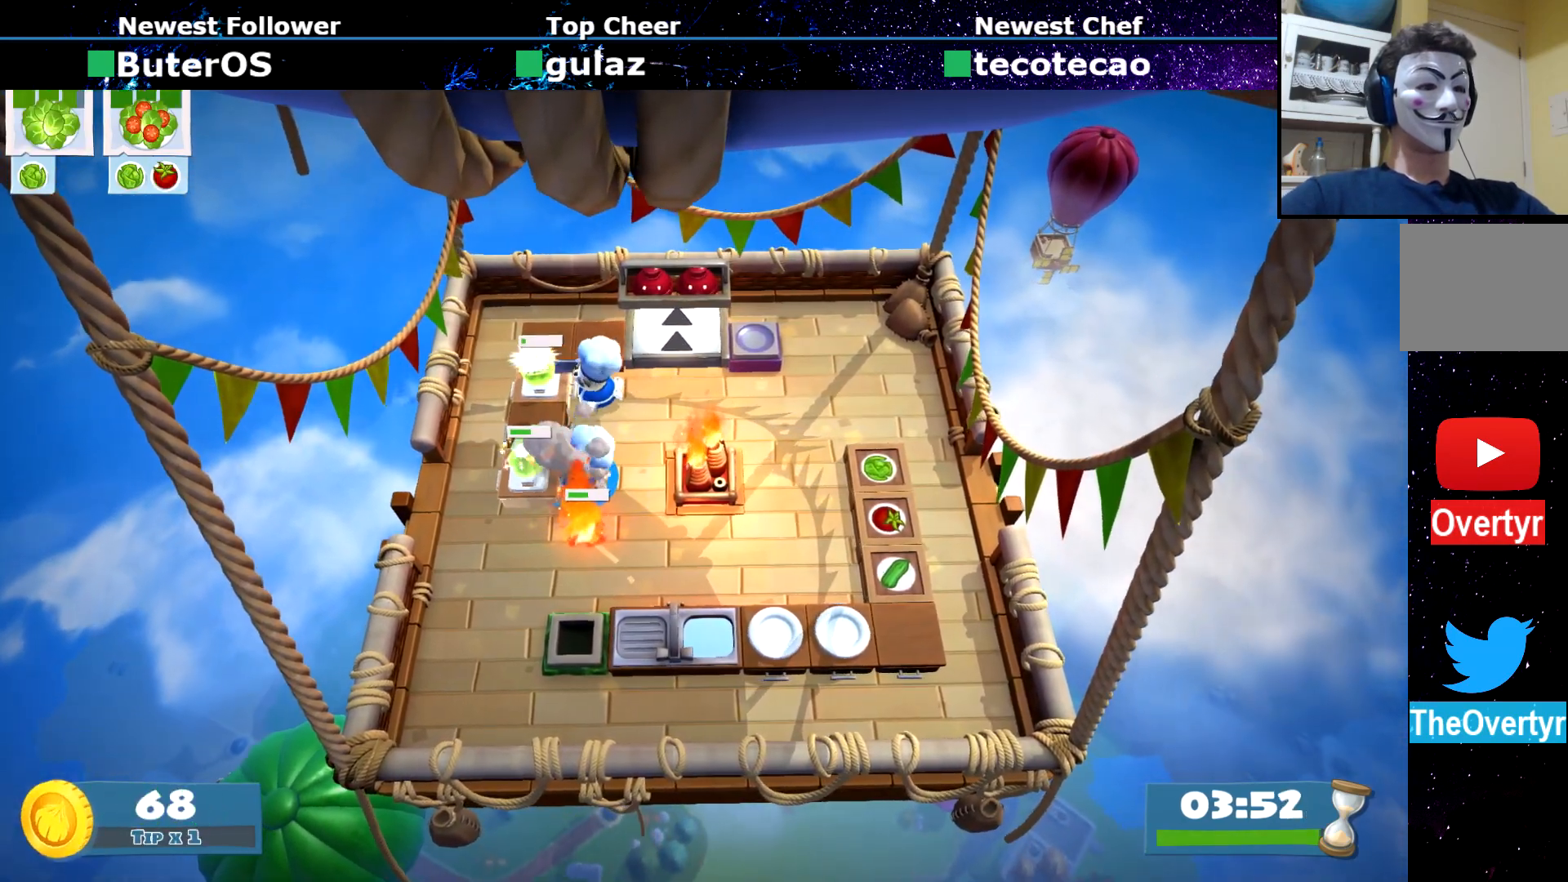
{"buttons": [], "left_stick": "center", "events": []}
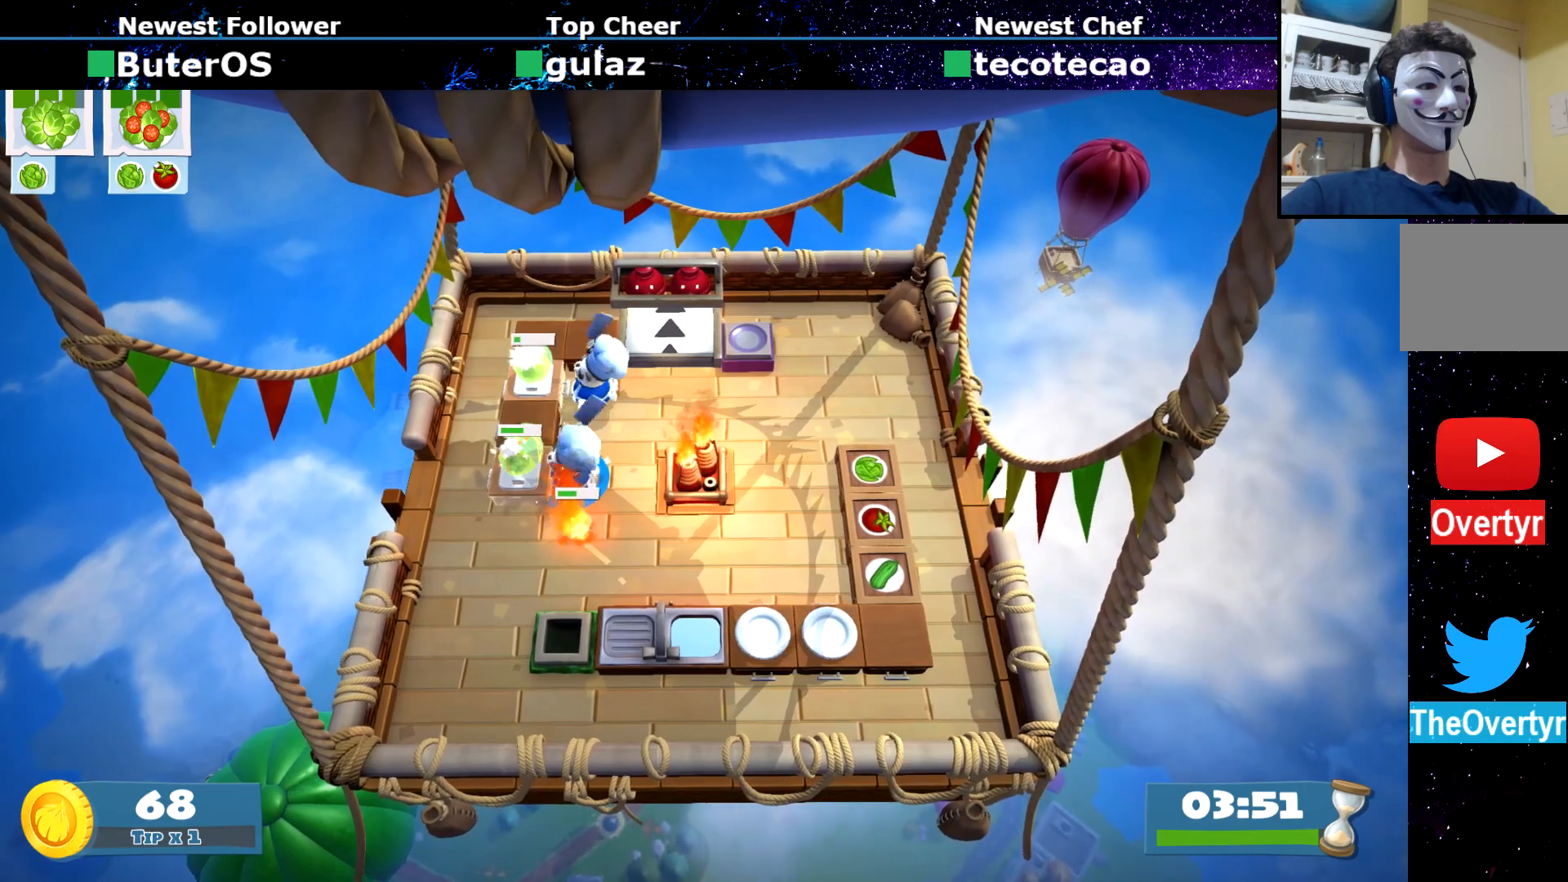
{"buttons": [], "left_stick": "center", "events": []}
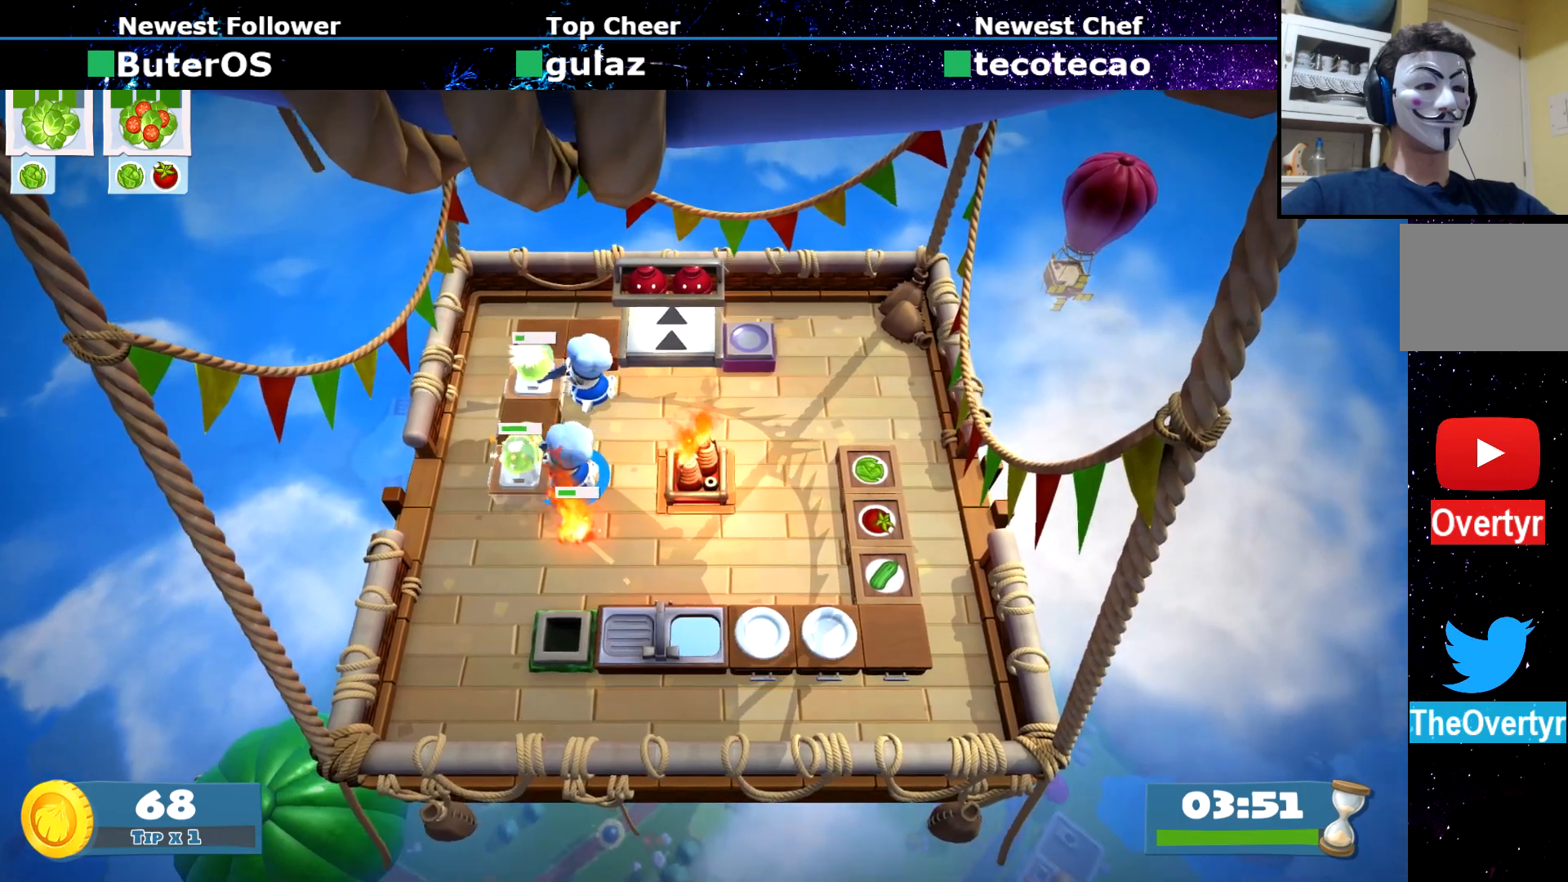
{"buttons": [], "left_stick": "center", "events": []}
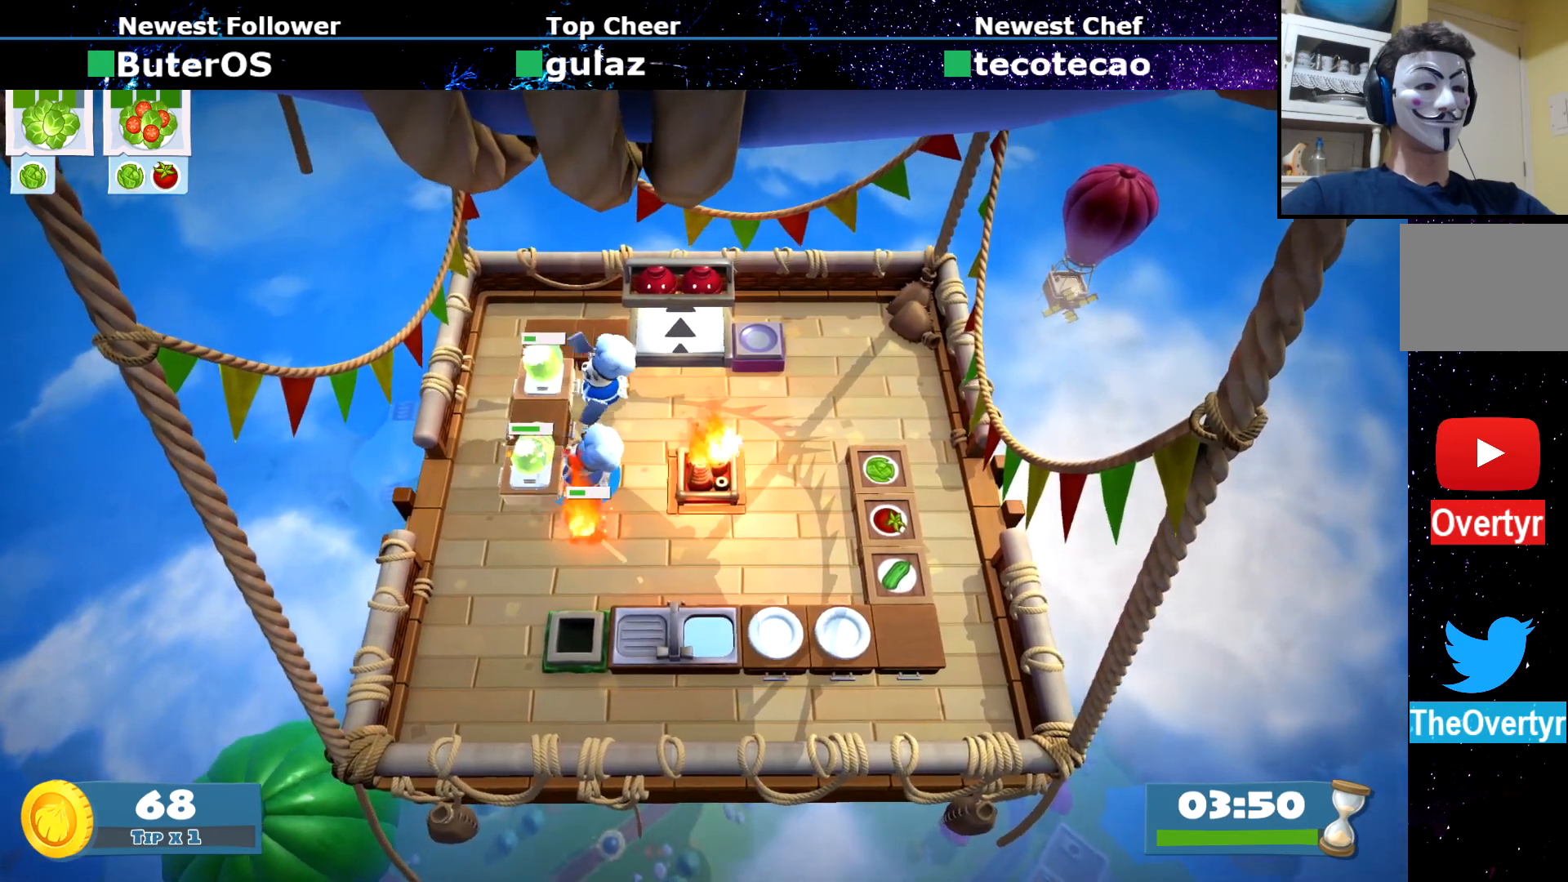
{"buttons": [], "left_stick": "center", "events": []}
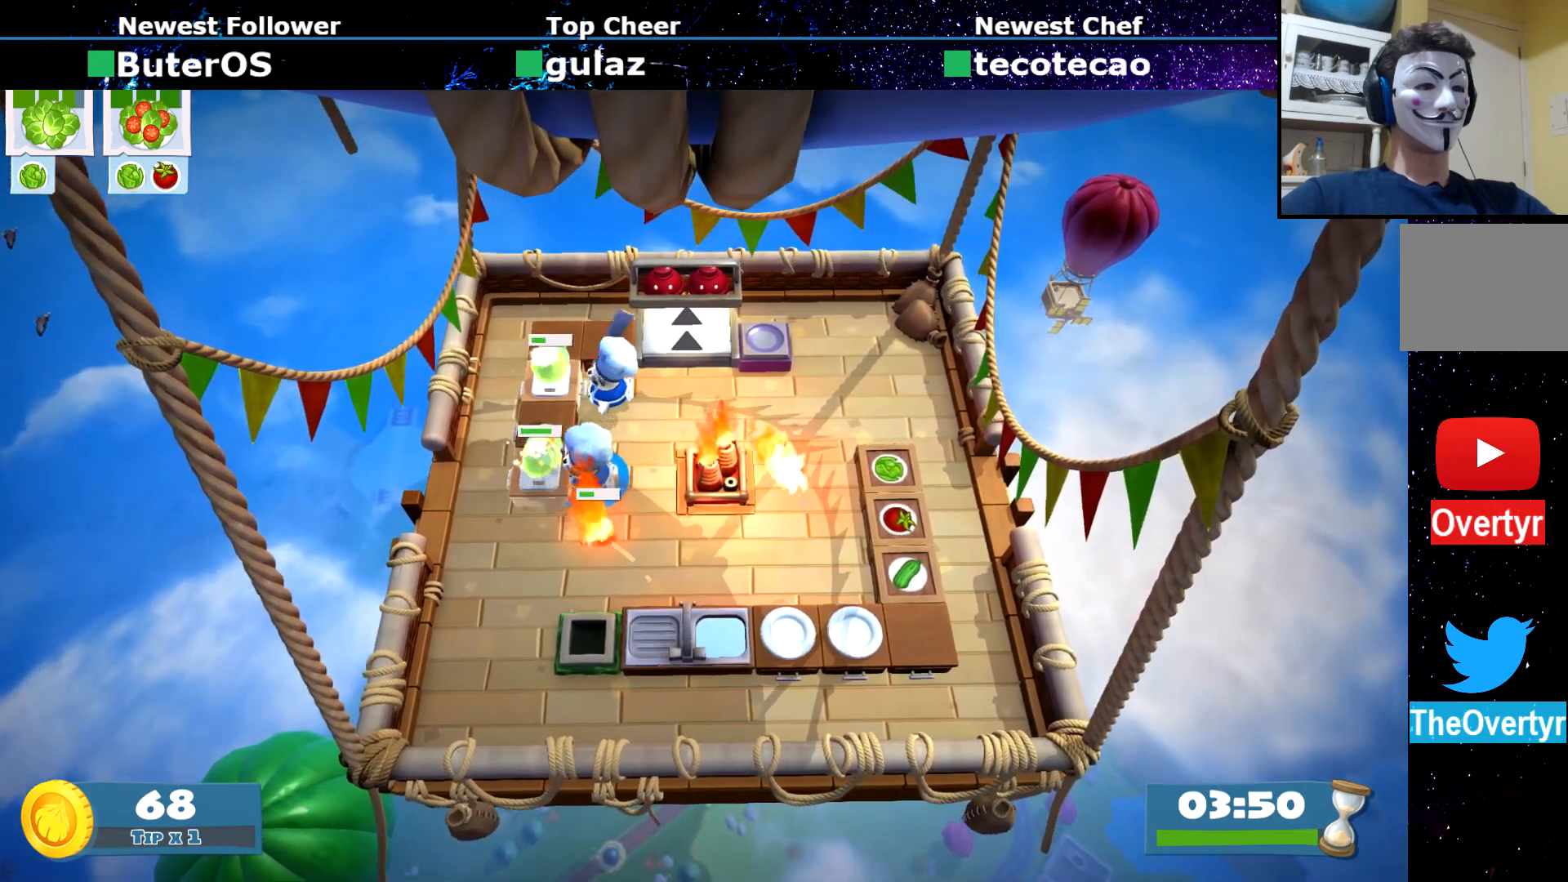
{"buttons": [], "left_stick": "center", "events": []}
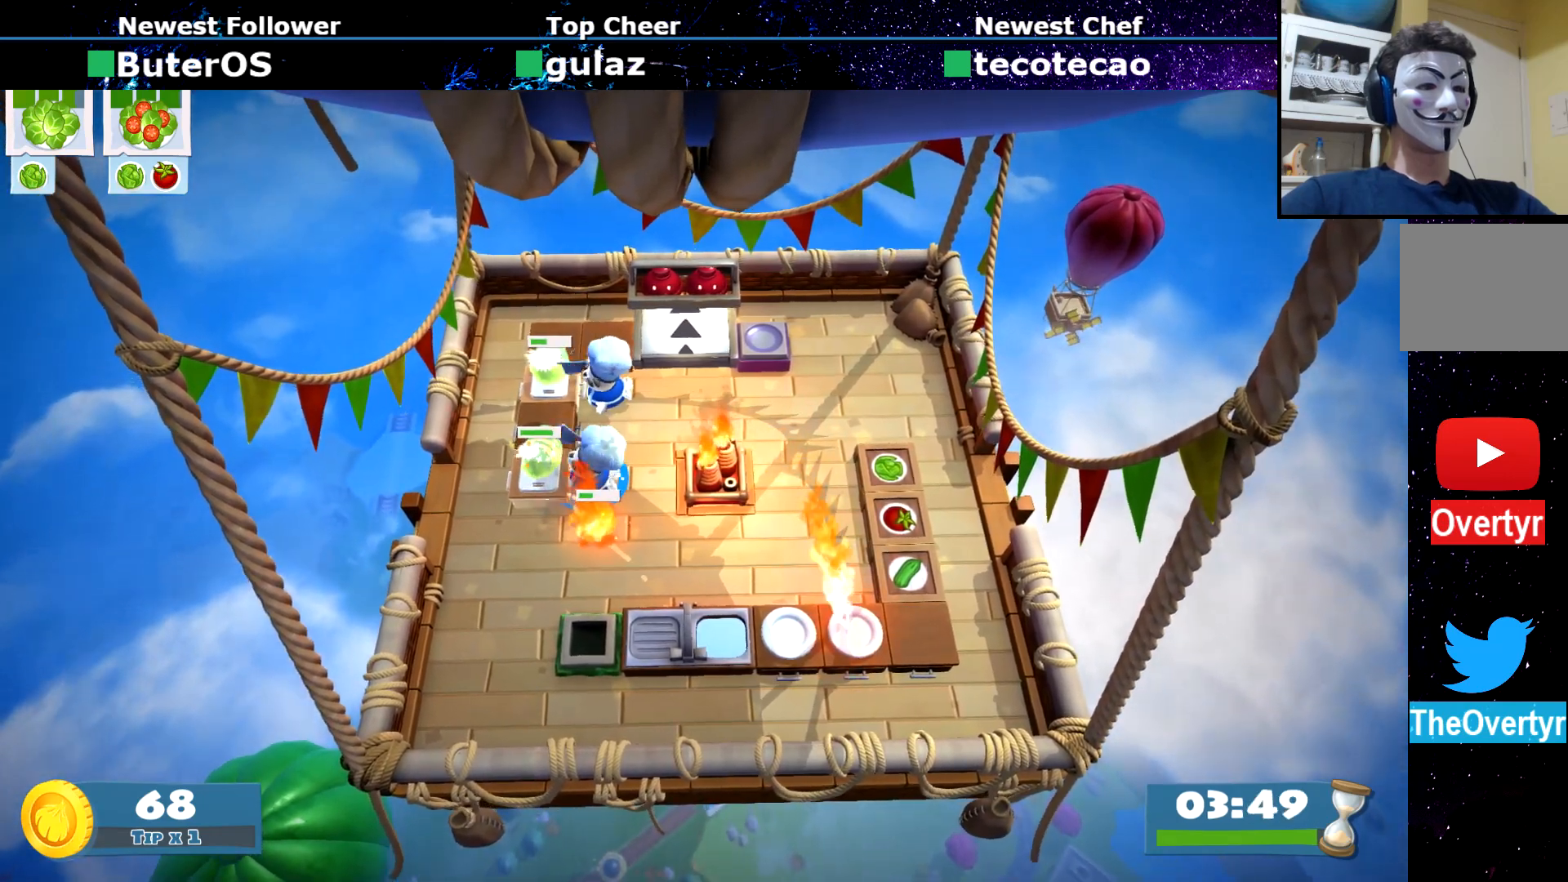
{"buttons": ["CROSS"], "left_stick": "up-right", "events": [[500, "CROSS", "down"], [500, "left_stick", "up-right"]]}
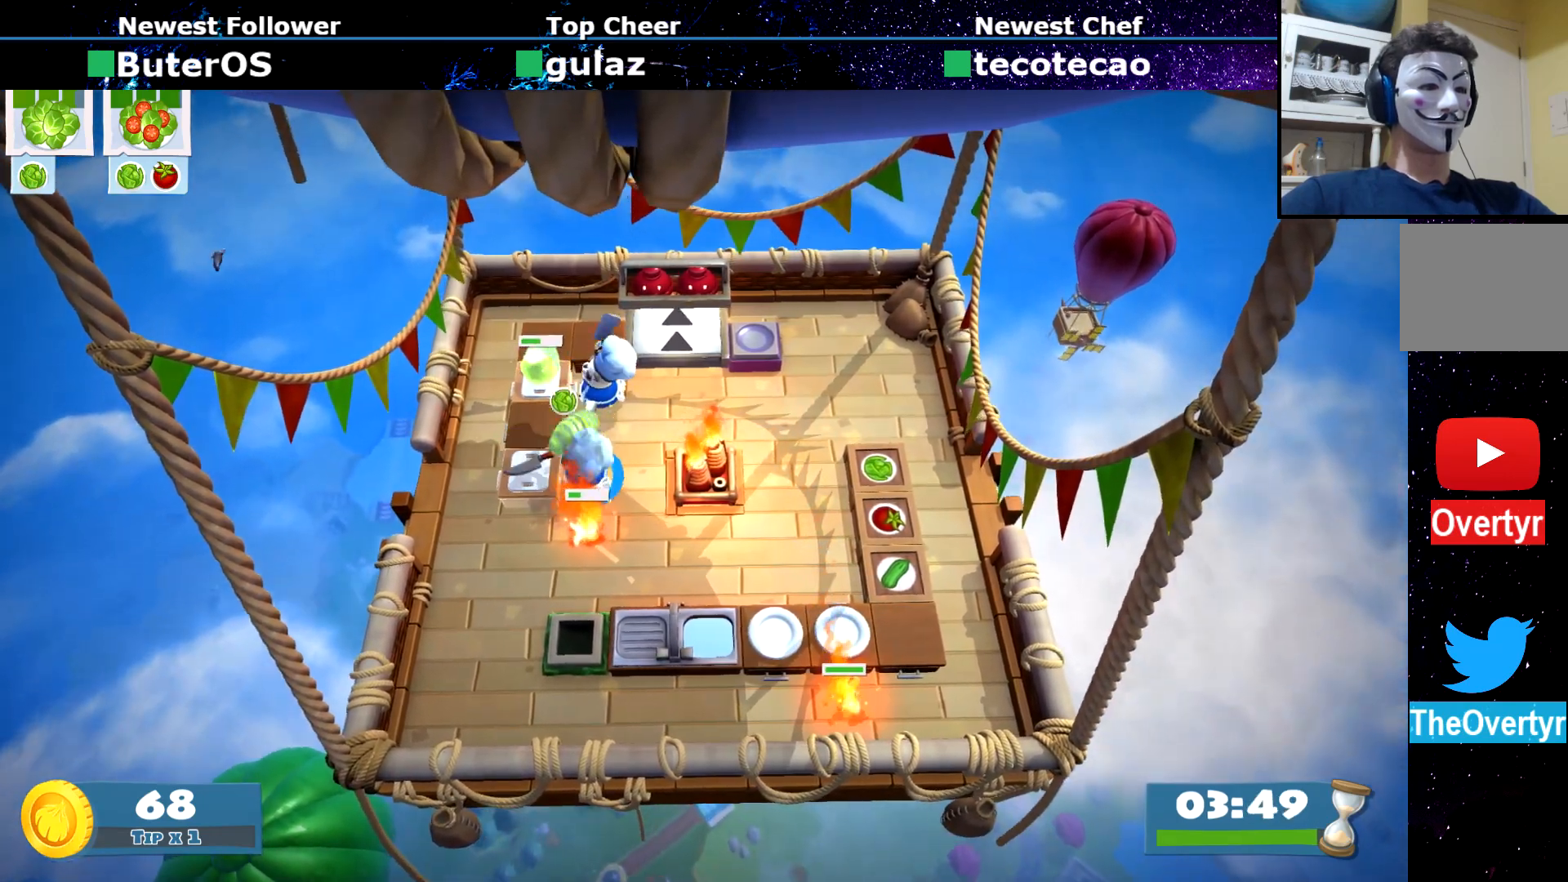
{"buttons": [], "left_stick": "down-right", "events": [[67, "CROSS", "up"], [100, "CIRCLE", "down"], [100, "left_stick", "down-right"], [217, "CIRCLE", "up"]]}
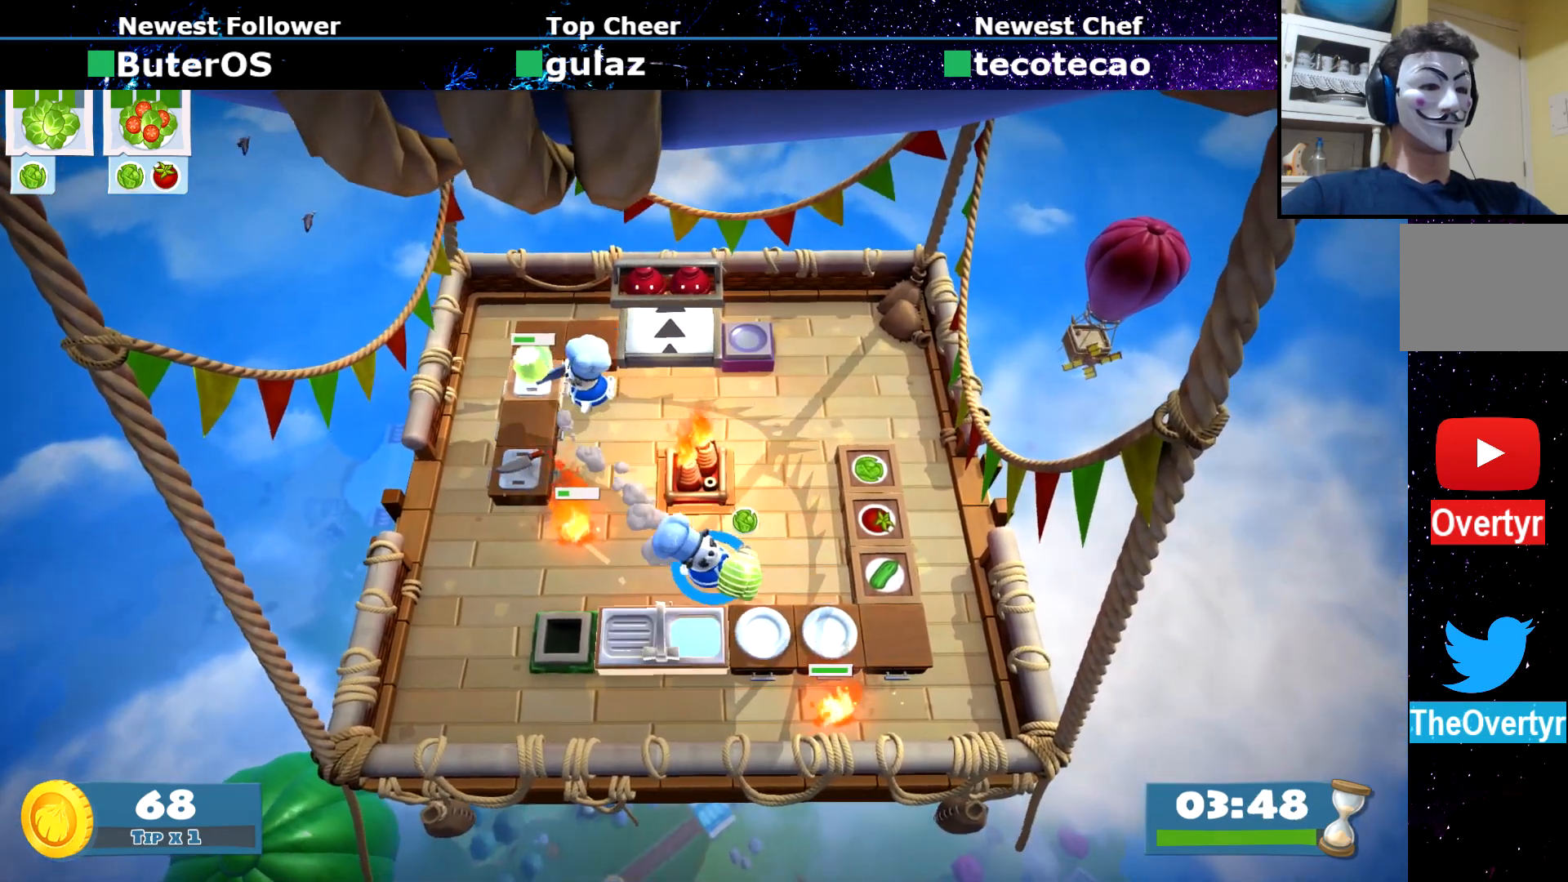
{"buttons": [], "left_stick": "up-left", "events": [[133, "CROSS", "down"], [183, "CROSS", "up"], [233, "CROSS", "down"], [233, "left_stick", "up-right"], [333, "CROSS", "up"], [367, "CIRCLE", "down"], [384, "left_stick", "up"], [500, "CIRCLE", "up"], [500, "left_stick", "up-left"]]}
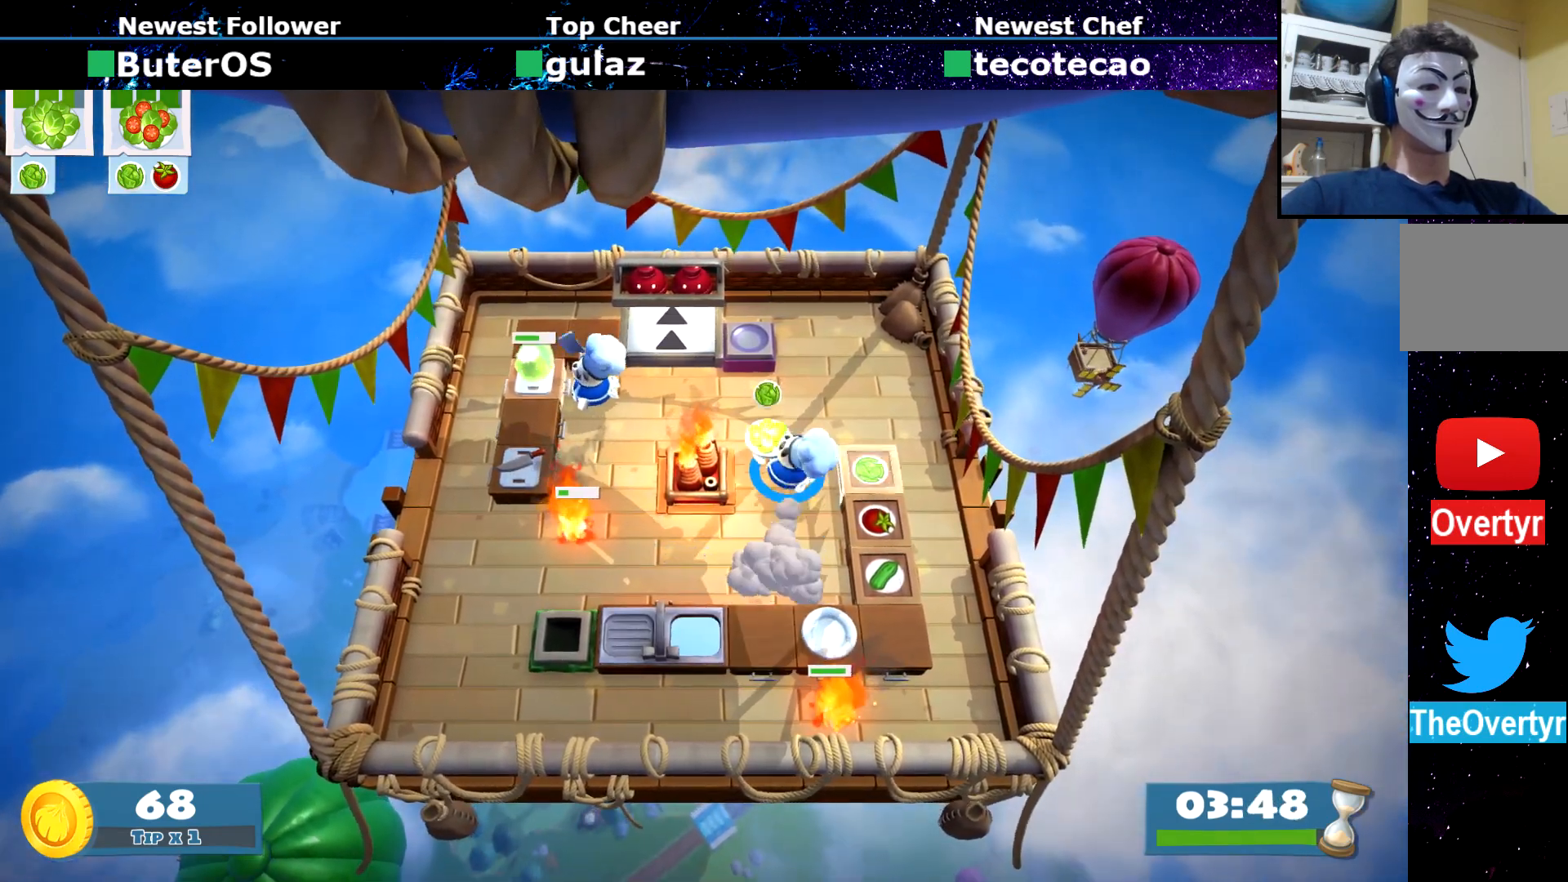
{"buttons": [], "left_stick": "down-right", "events": [[401, "CROSS", "down"], [417, "left_stick", "up-right"], [467, "CROSS", "up"], [467, "left_stick", "down-right"]]}
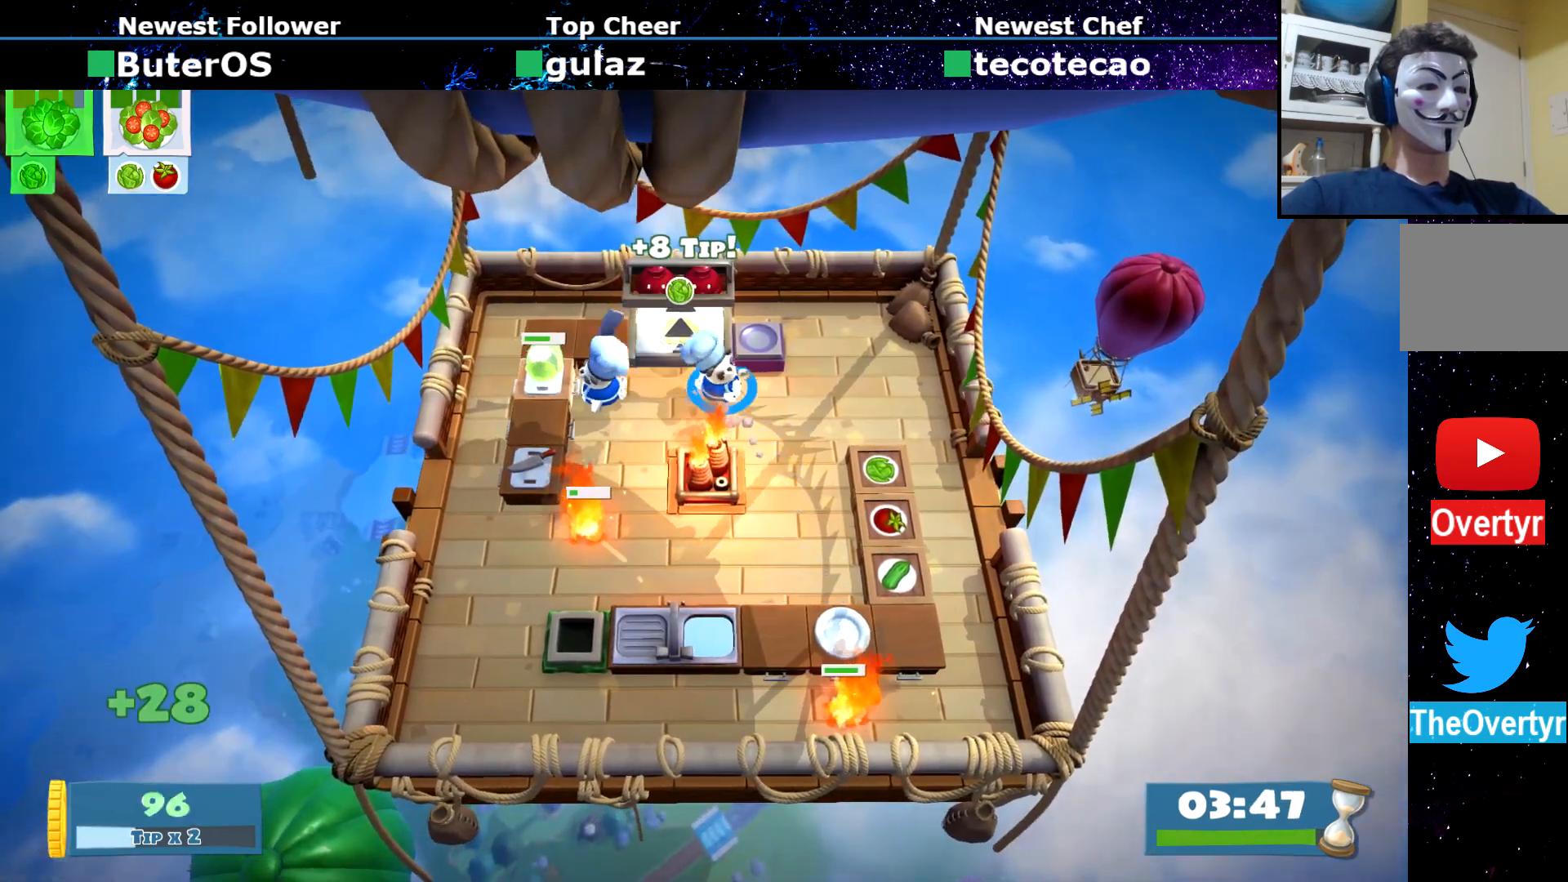
{"buttons": [], "left_stick": "up", "events": [[17, "CIRCLE", "down"], [133, "CIRCLE", "up"], [400, "CROSS", "down"], [417, "left_stick", "up-right"], [467, "CROSS", "up"], [484, "left_stick", "up"]]}
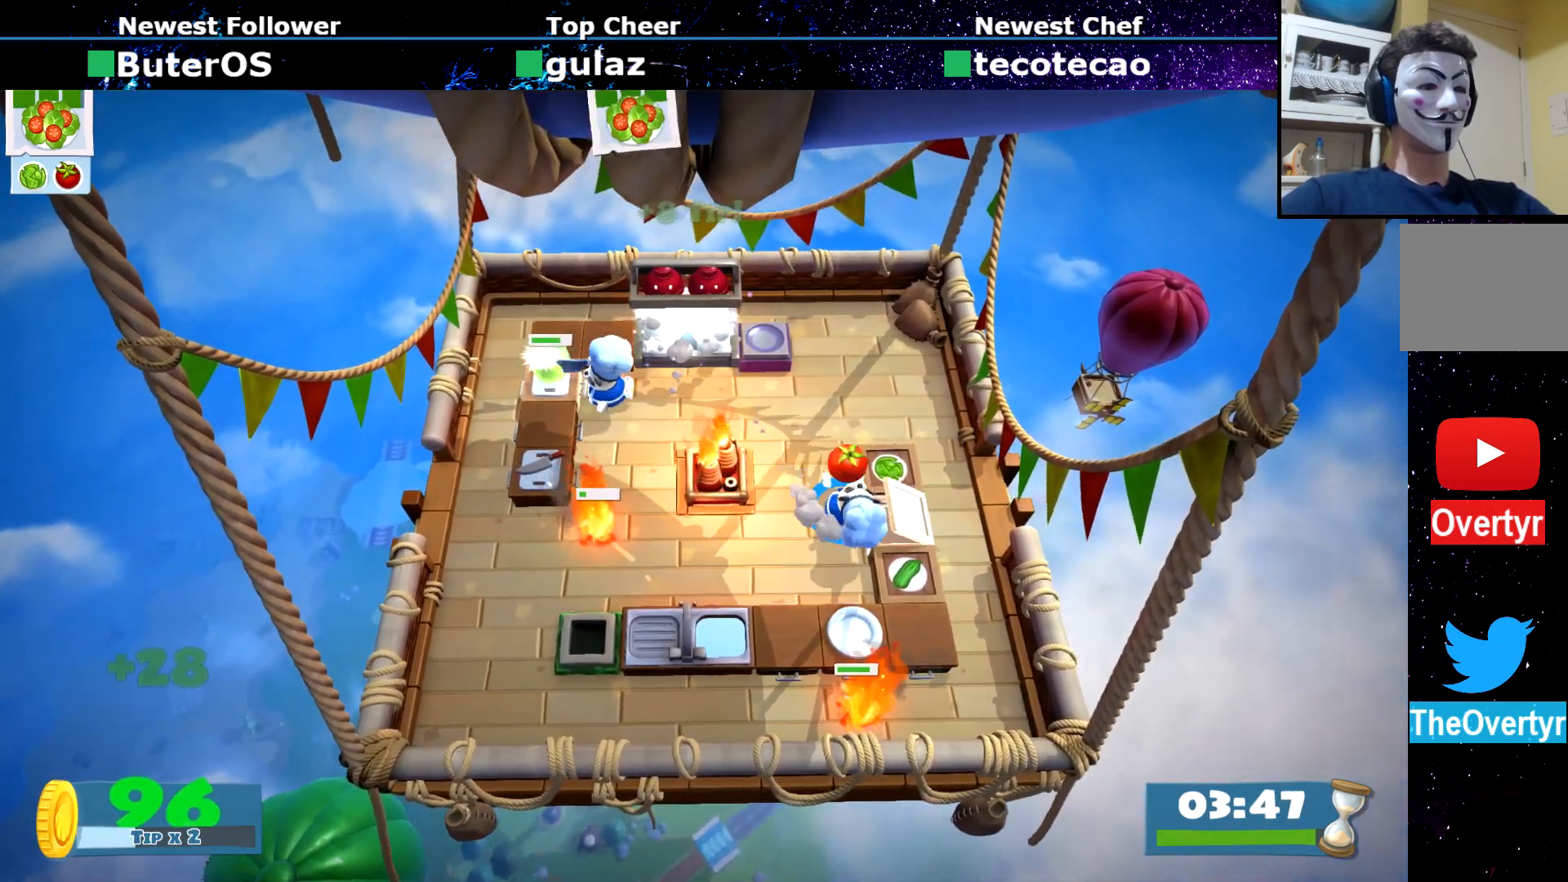
{"buttons": [], "left_stick": "down-left", "events": [[100, "left_stick", "up-left"], [167, "CIRCLE", "down"], [267, "CIRCLE", "up"], [384, "left_stick", "down-left"]]}
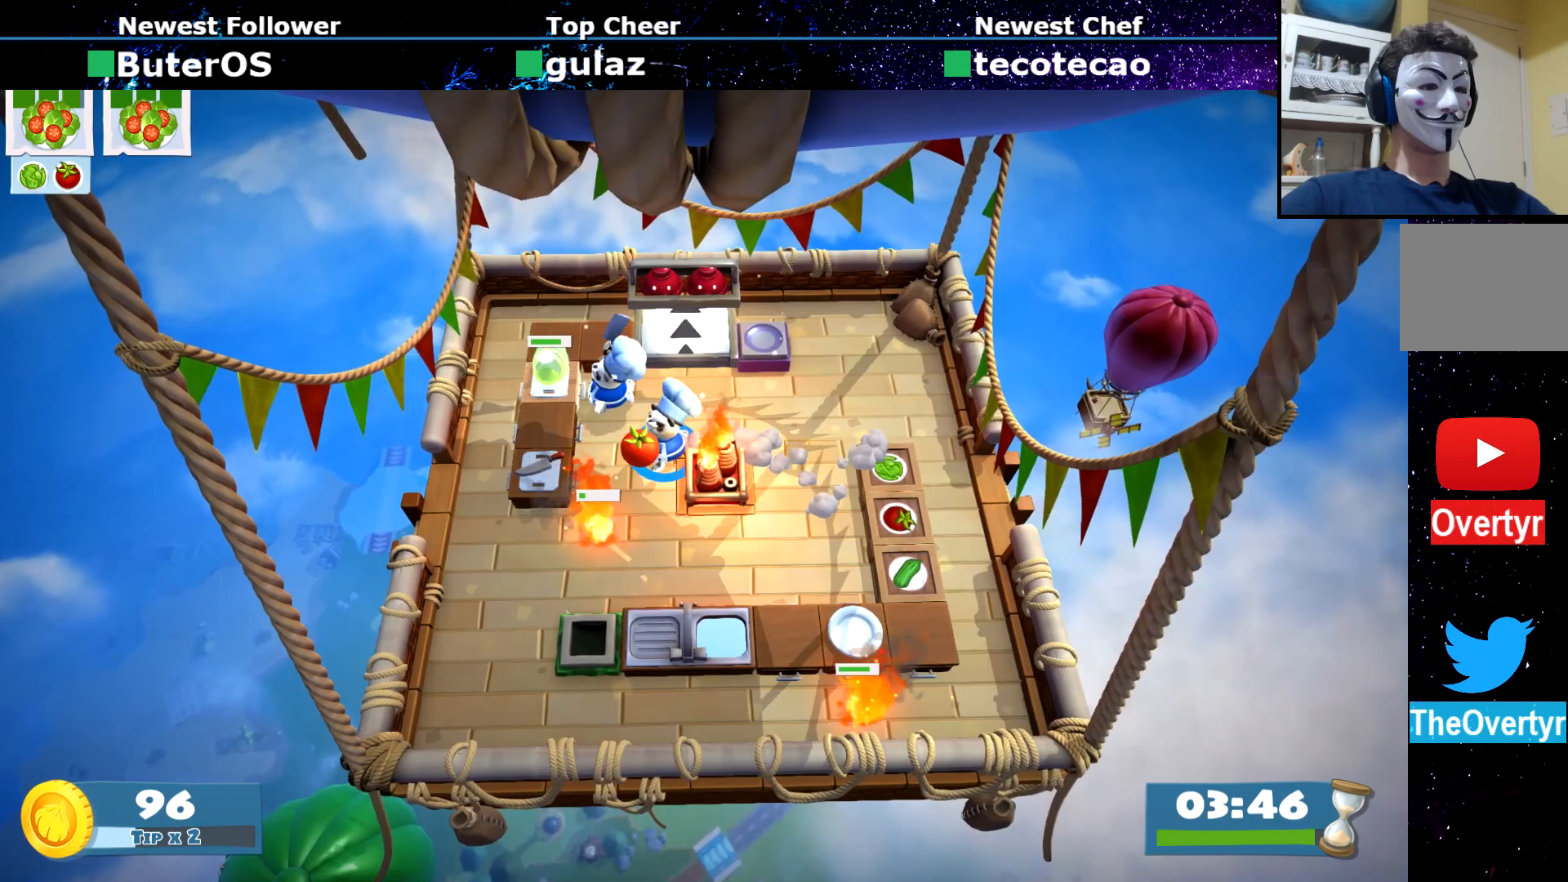
{"buttons": ["R1"], "left_stick": "center", "events": [[133, "left_stick", "left"], [233, "CROSS", "down"], [267, "left_stick", "center"], [300, "CROSS", "up"], [367, "SQUARE", "down"], [450, "R1", "down"], [467, "SQUARE", "up"]]}
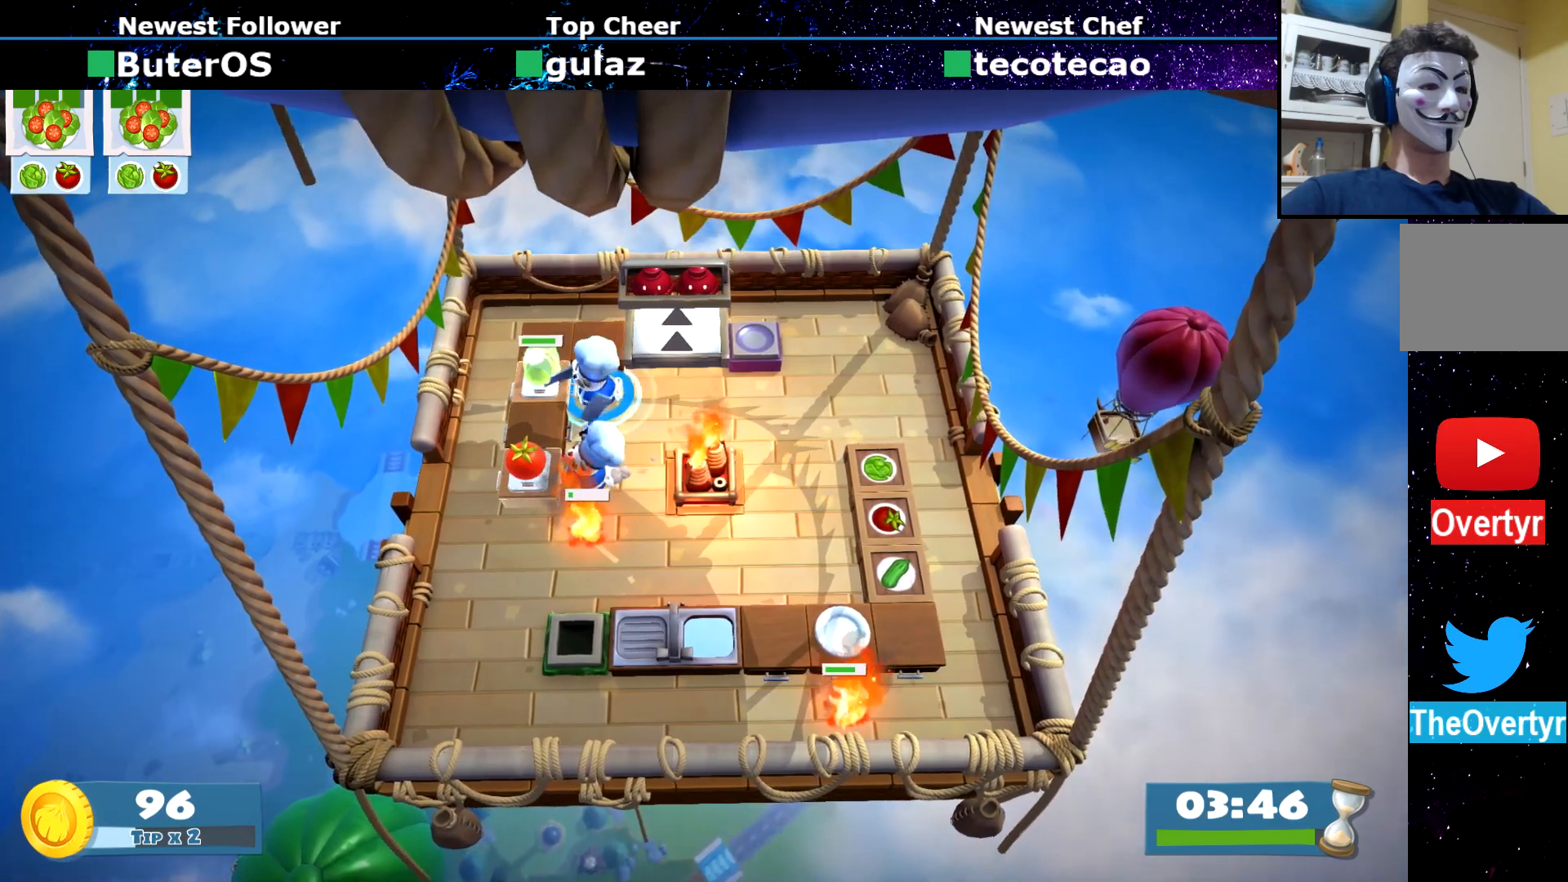
{"buttons": ["CIRCLE"], "left_stick": "right", "events": [[34, "R1", "up"], [351, "CROSS", "down"], [384, "left_stick", "up-right"], [417, "CROSS", "up"], [484, "CIRCLE", "down"], [484, "left_stick", "right"]]}
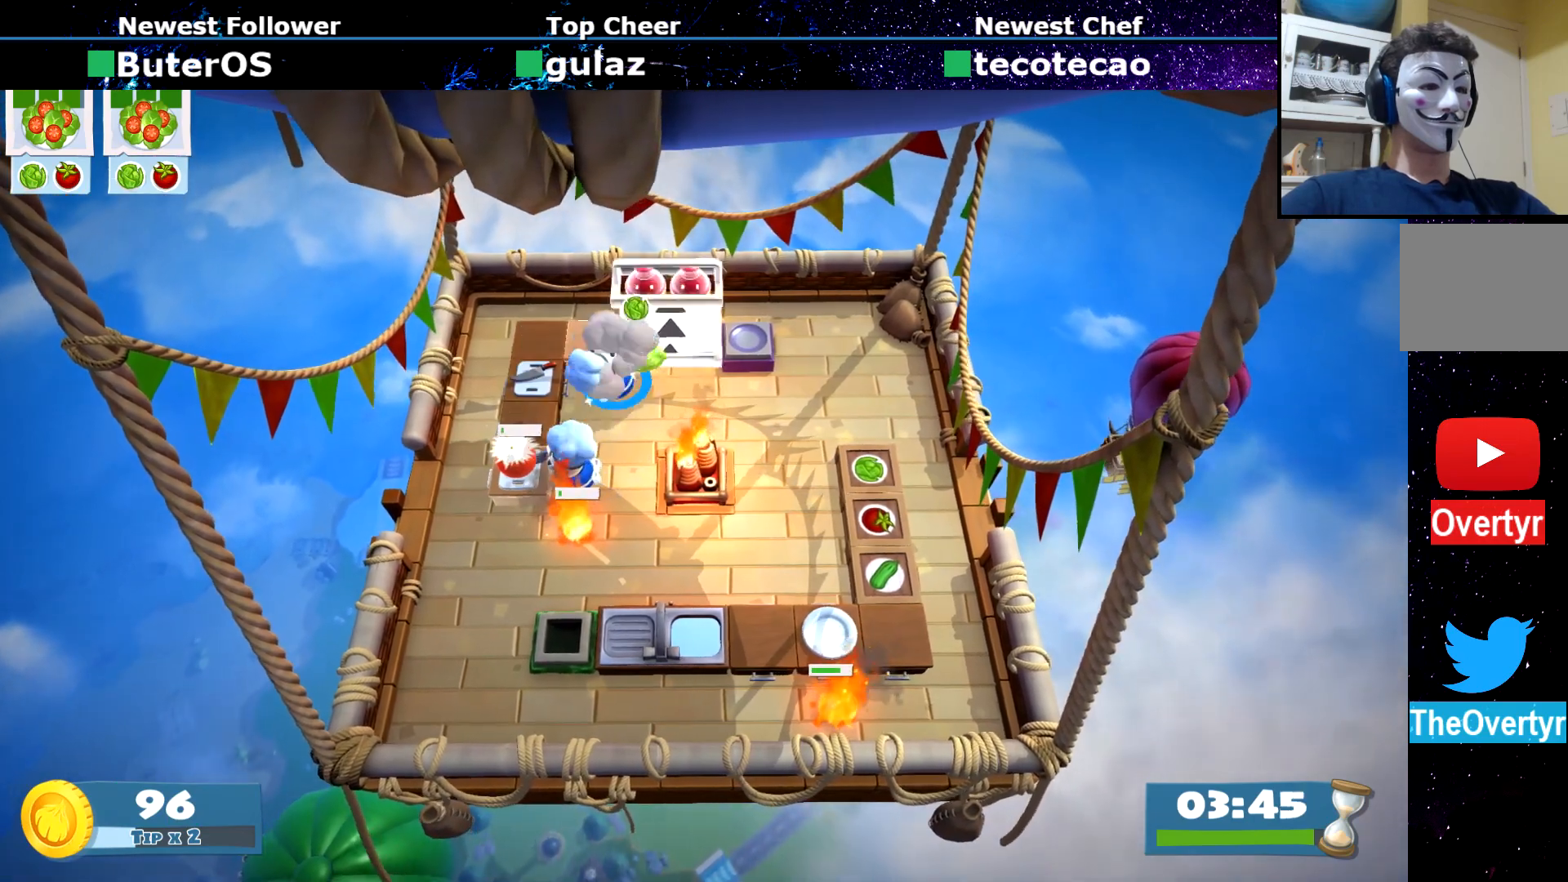
{"buttons": [], "left_stick": "down-right", "events": [[67, "CIRCLE", "up"], [100, "left_stick", "down-right"], [417, "CIRCLE", "down"], [484, "CIRCLE", "up"]]}
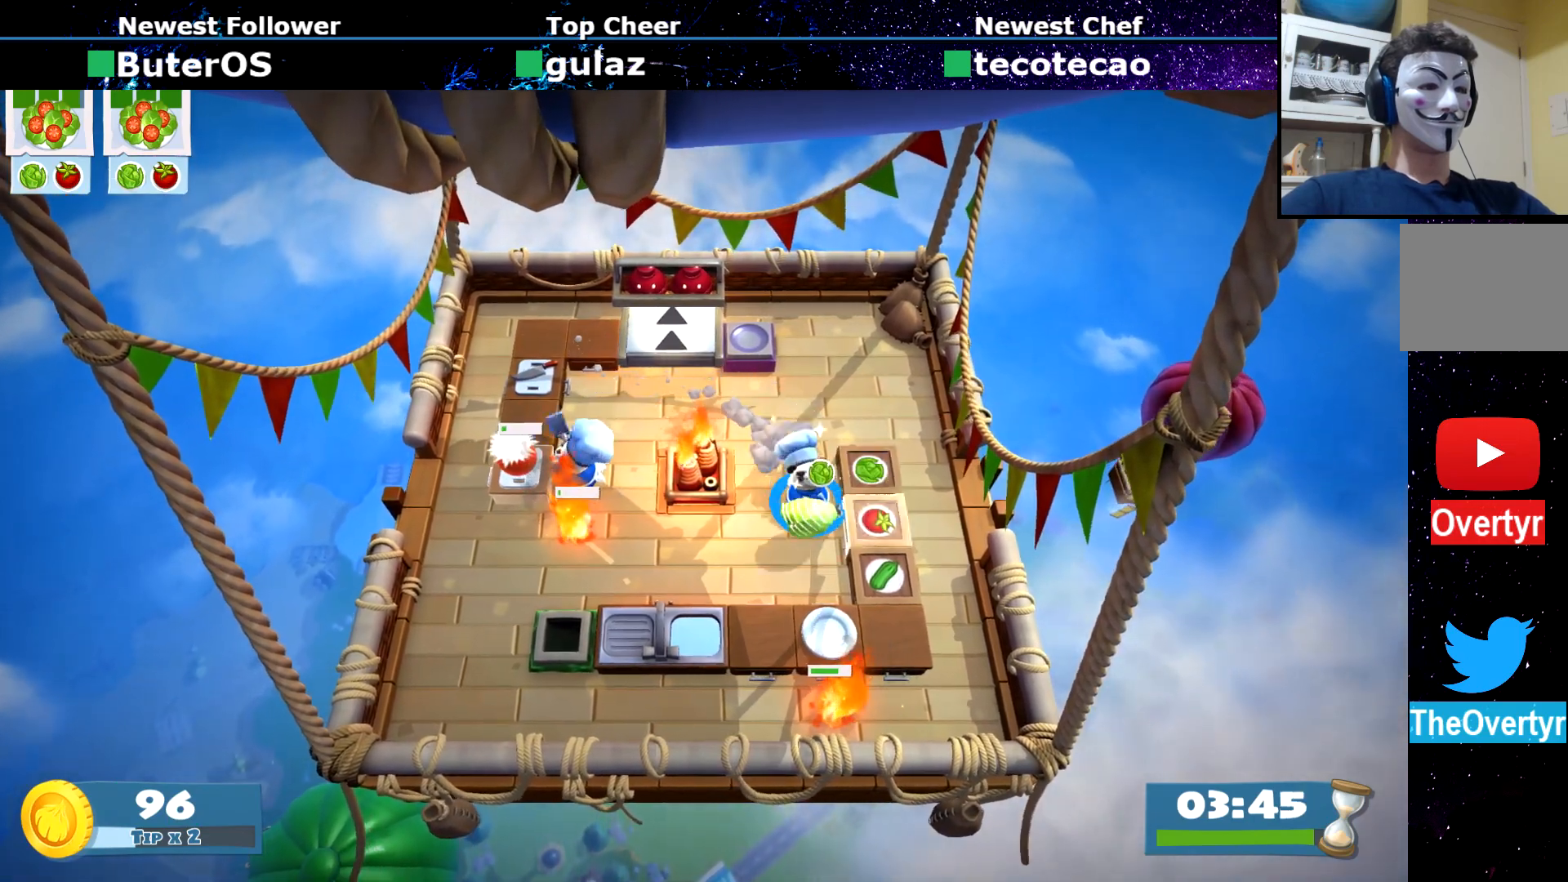
{"buttons": [], "left_stick": "up-right", "events": [[184, "CROSS", "down"], [217, "left_stick", "up"], [267, "CROSS", "up"], [334, "left_stick", "right"], [434, "left_stick", "up-right"]]}
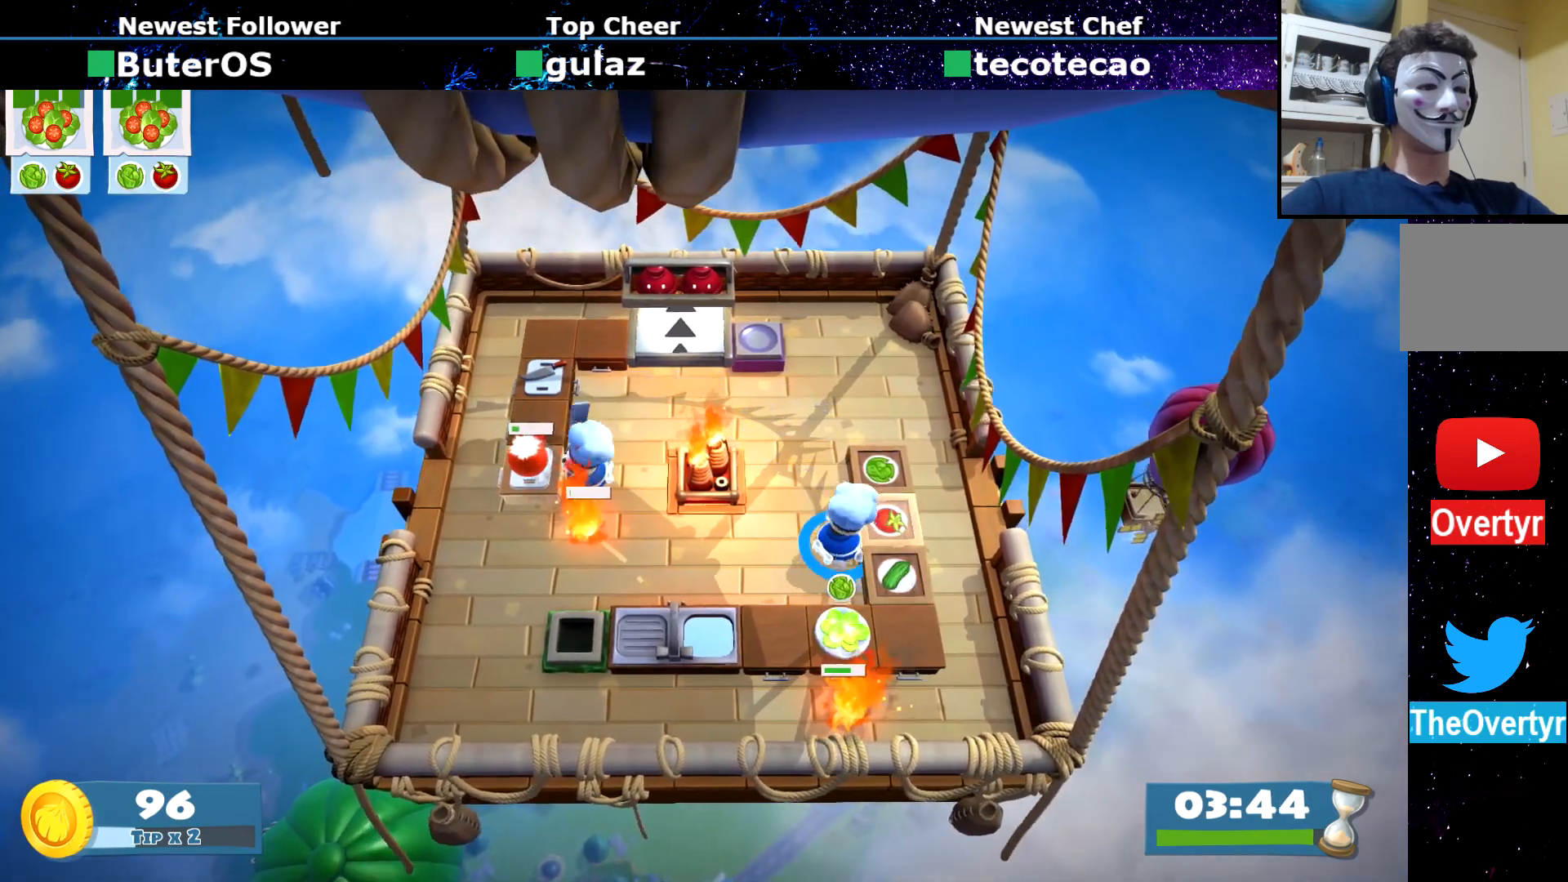
{"buttons": [], "left_stick": "up-left", "events": [[33, "CROSS", "down"], [100, "CROSS", "up"], [133, "CIRCLE", "down"], [150, "left_stick", "up-left"], [250, "CIRCLE", "up"]]}
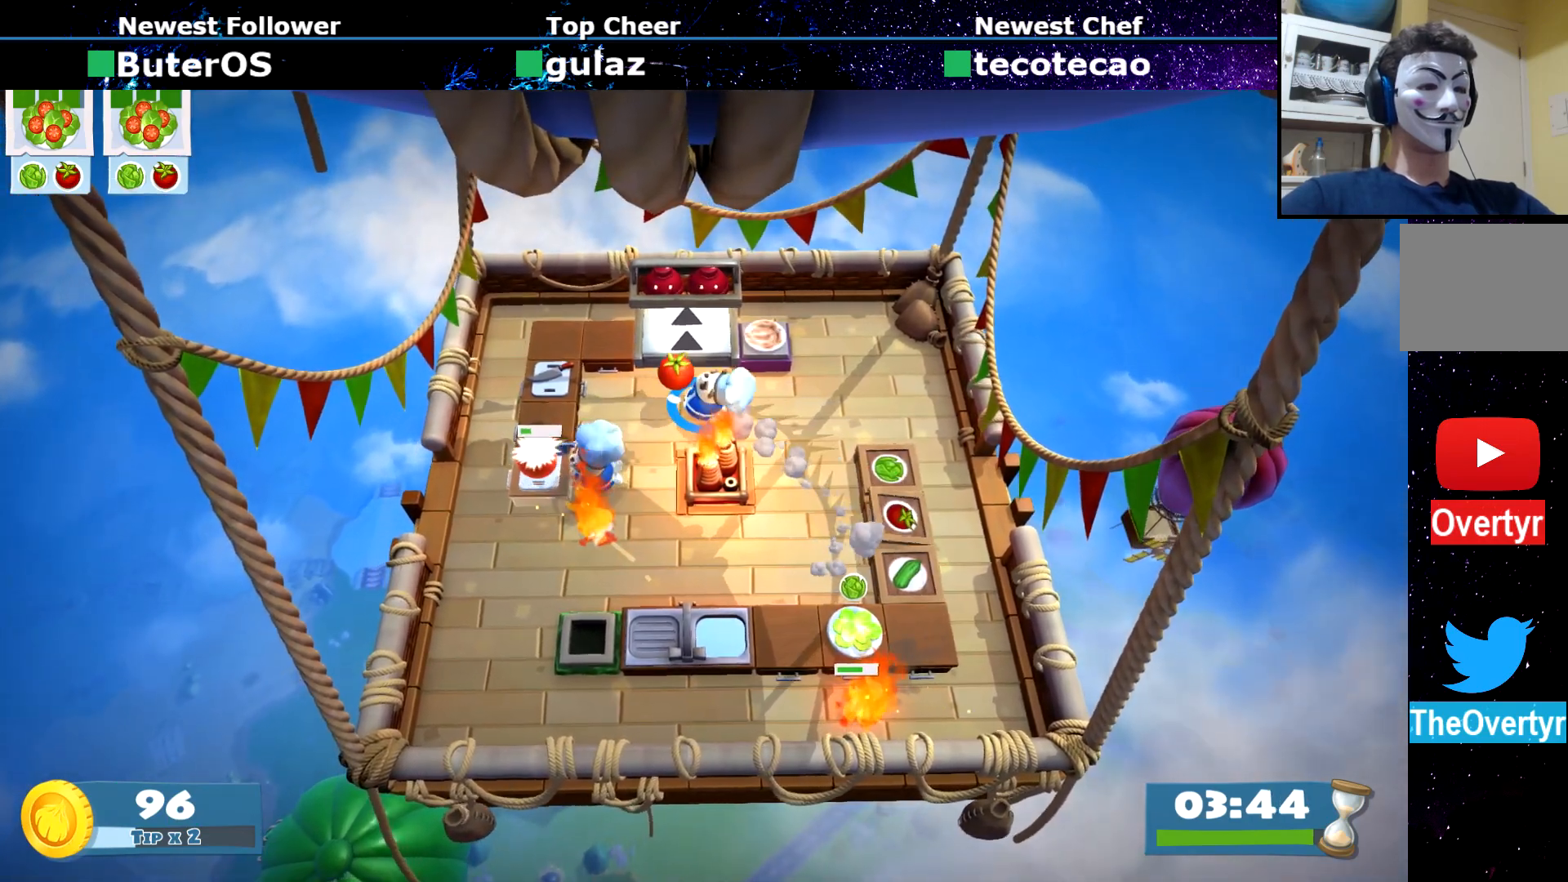
{"buttons": [], "left_stick": "center", "events": [[100, "CIRCLE", "down"], [184, "CIRCLE", "up"], [234, "CROSS", "down"], [234, "left_stick", "center"], [284, "CROSS", "up"], [317, "SQUARE", "down"], [401, "SQUARE", "up"]]}
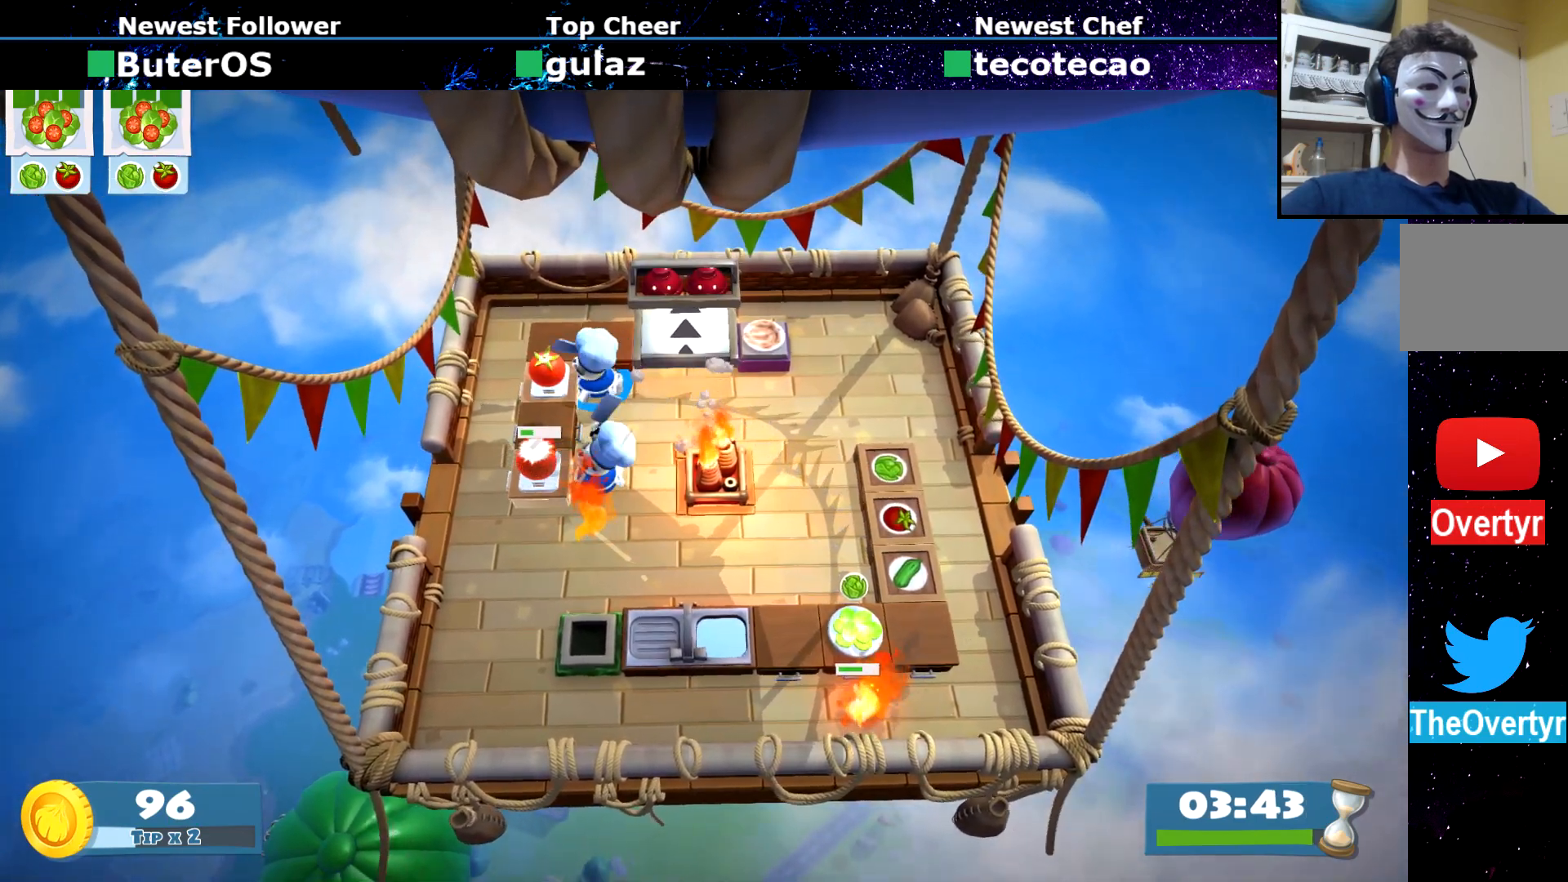
{"buttons": [], "left_stick": "center", "events": [[50, "R1", "down"], [117, "R1", "up"]]}
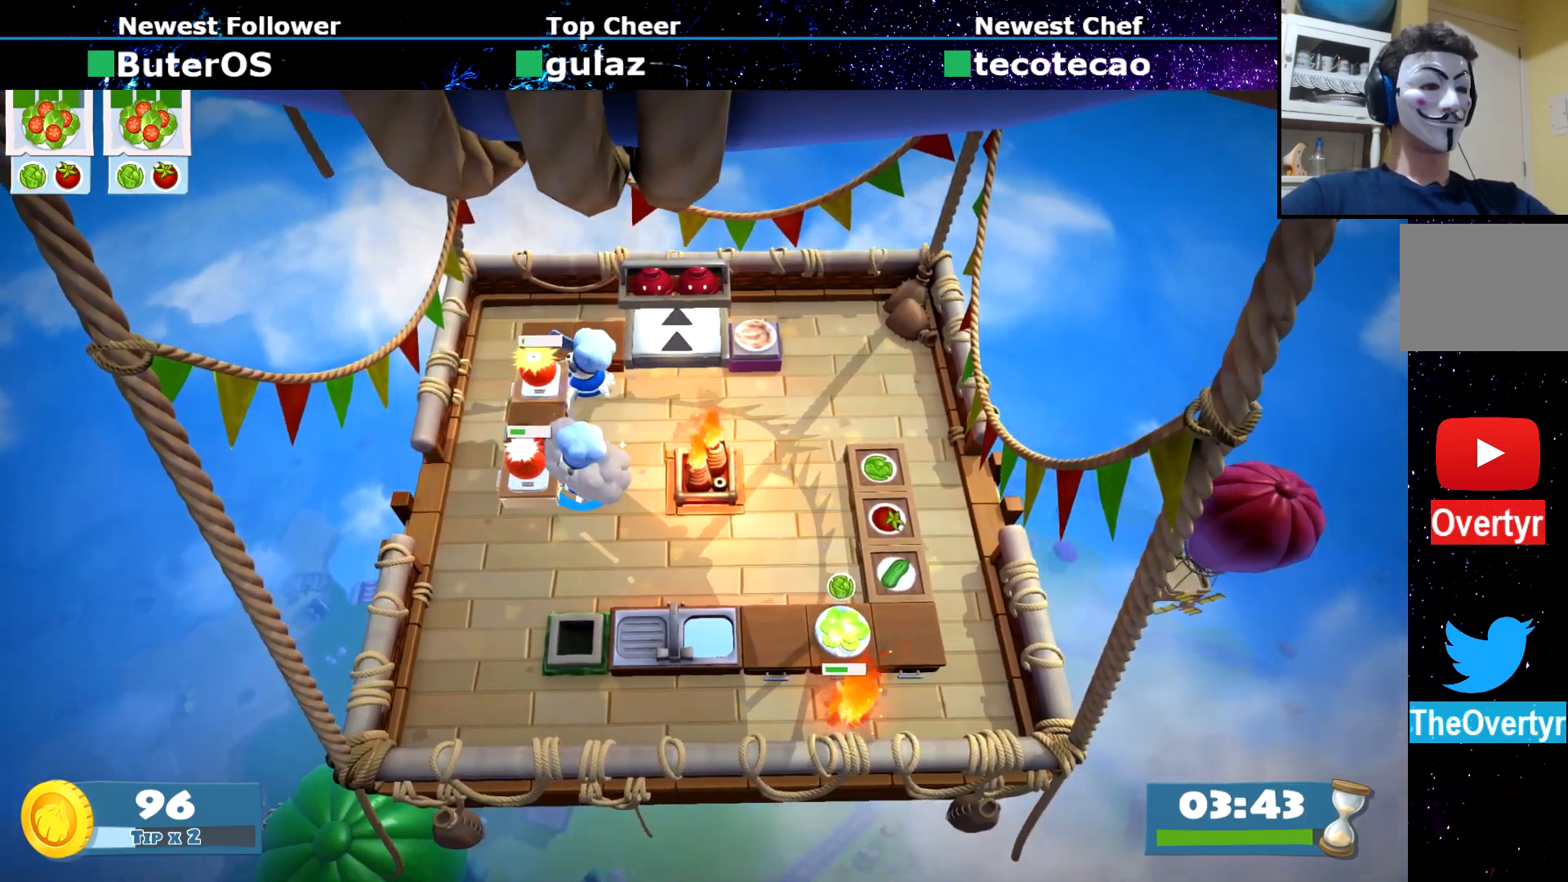
{"buttons": [], "left_stick": "center", "events": []}